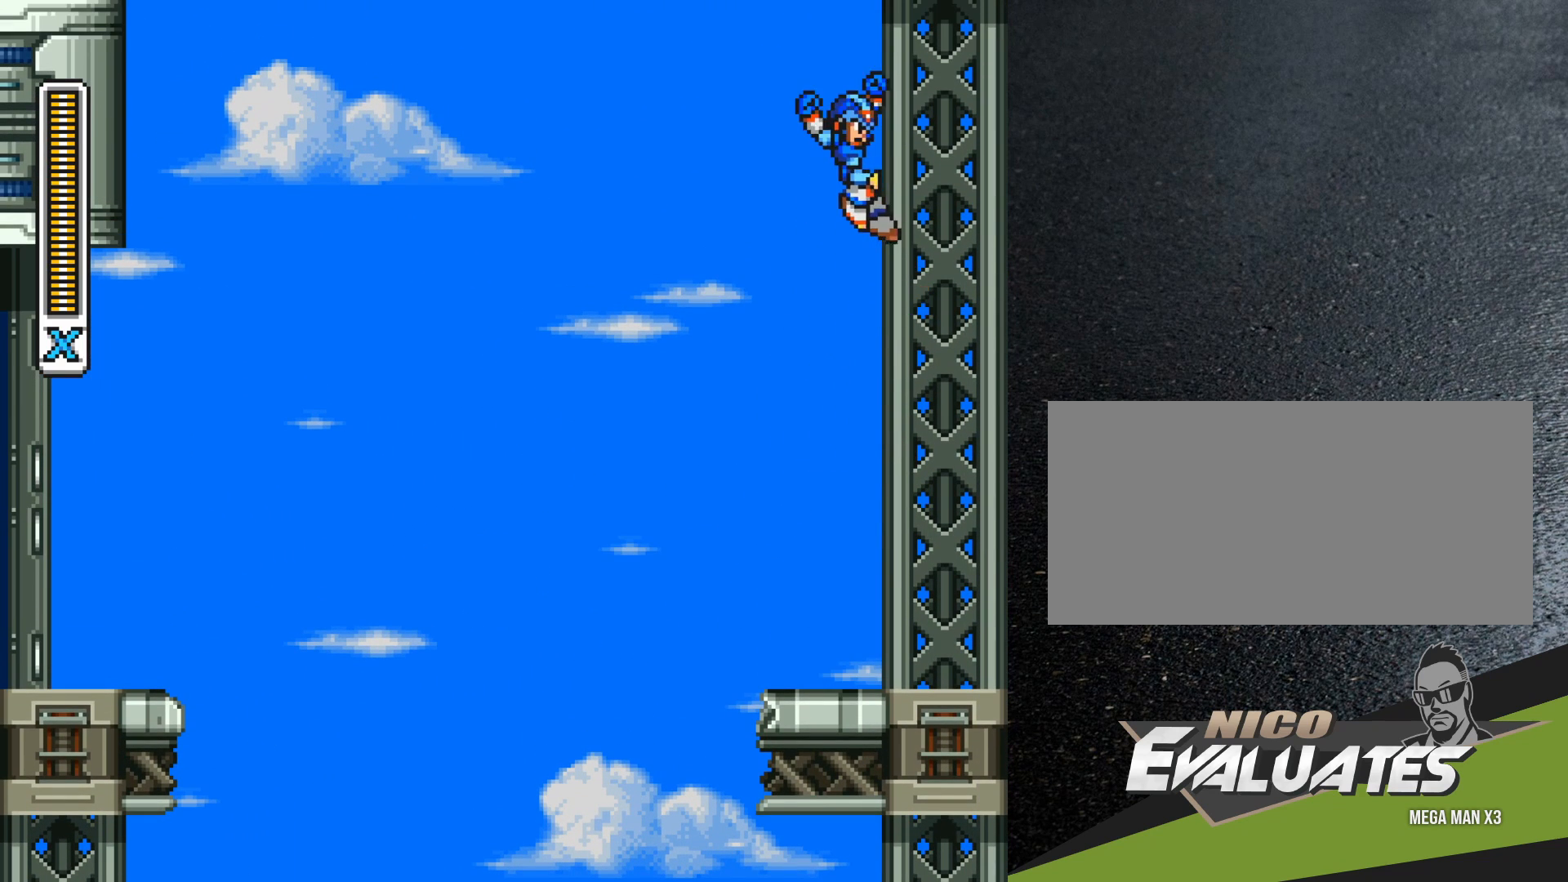
Gameplay with a controller (Nintendo layout); each line is a JSON object with the inputs held at the frame after it. "events" lists button and stick changes between this image and that frame as [ms after this image, input, new state], when the widget could be followed in between. Not read: L3 R3.
{"buttons": ["DPAD_RIGHT"], "events": [[183, "B", "up"], [250, "B", "down"], [467, "B", "up"]]}
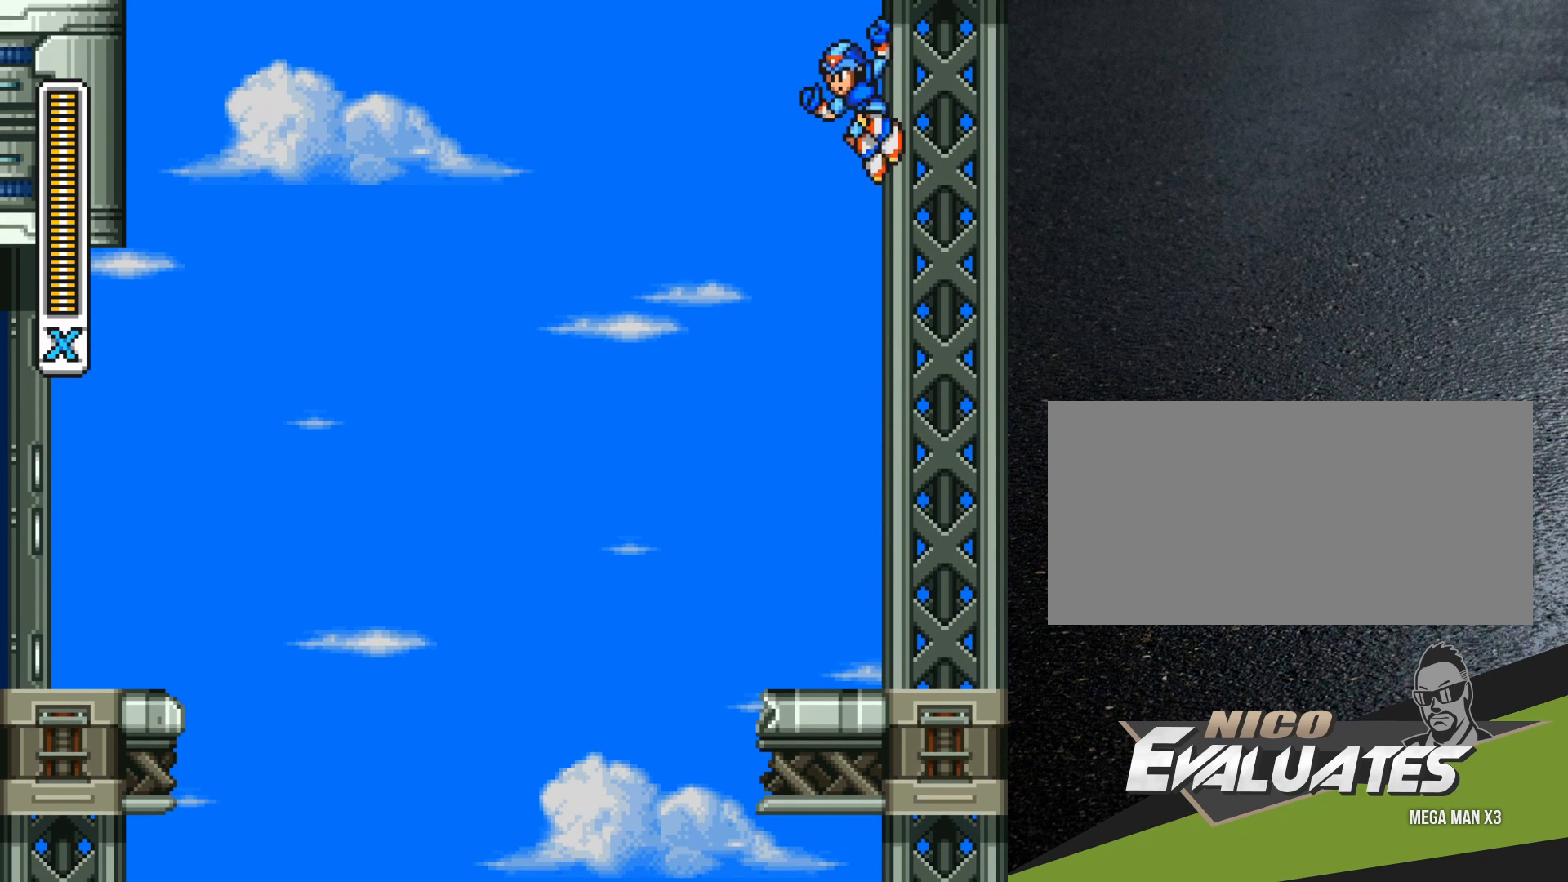
{"buttons": ["DPAD_RIGHT"], "events": [[17, "B", "down"], [133, "B", "up"], [183, "B", "down"], [300, "B", "up"], [350, "B", "down"], [450, "B", "up"]]}
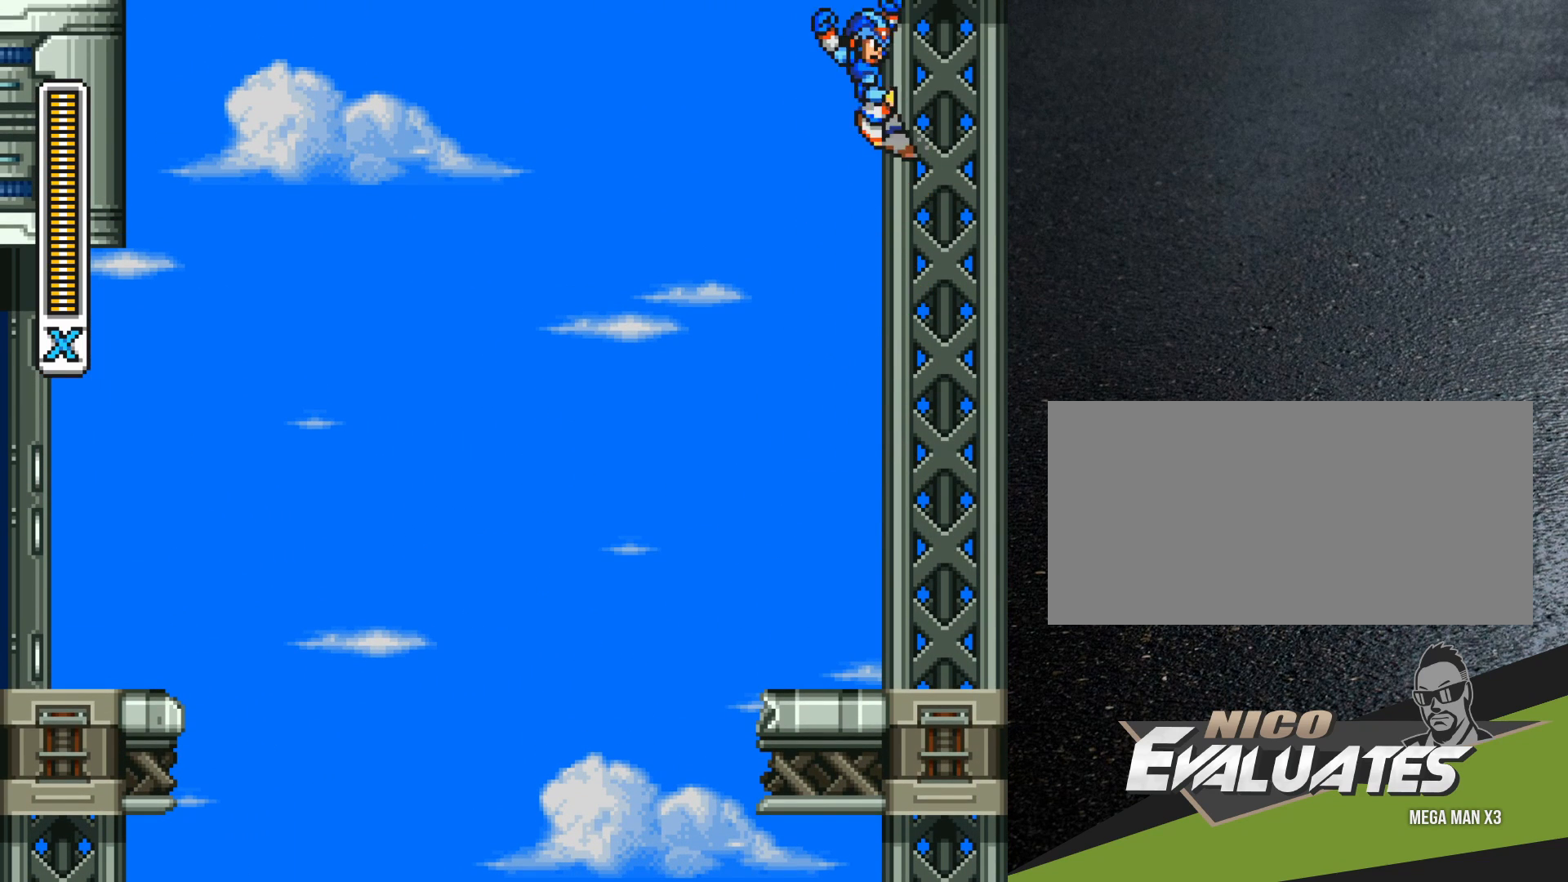
{"buttons": ["DPAD_RIGHT"], "events": [[50, "B", "down"], [117, "B", "up"], [200, "B", "down"], [267, "B", "up"], [367, "B", "down"], [417, "B", "up"]]}
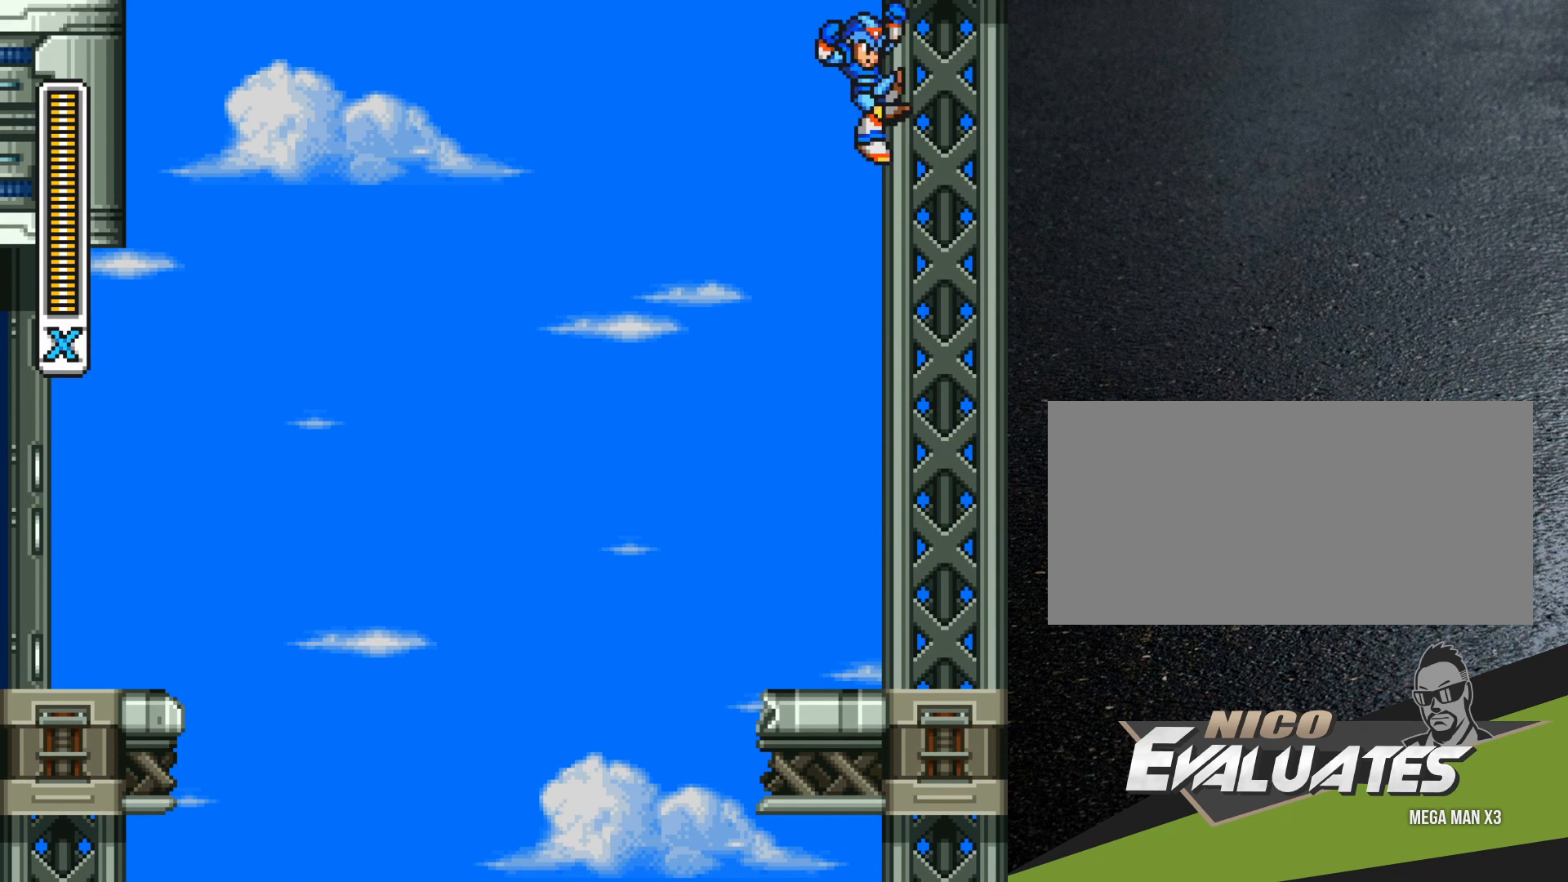
{"buttons": ["B", "Y", "DPAD_RIGHT"], "events": [[17, "B", "down"], [83, "B", "up"], [167, "B", "down"], [233, "B", "up"], [300, "B", "down"], [333, "Y", "down"], [400, "Y", "up"], [417, "B", "up"], [467, "B", "down"], [467, "Y", "down"]]}
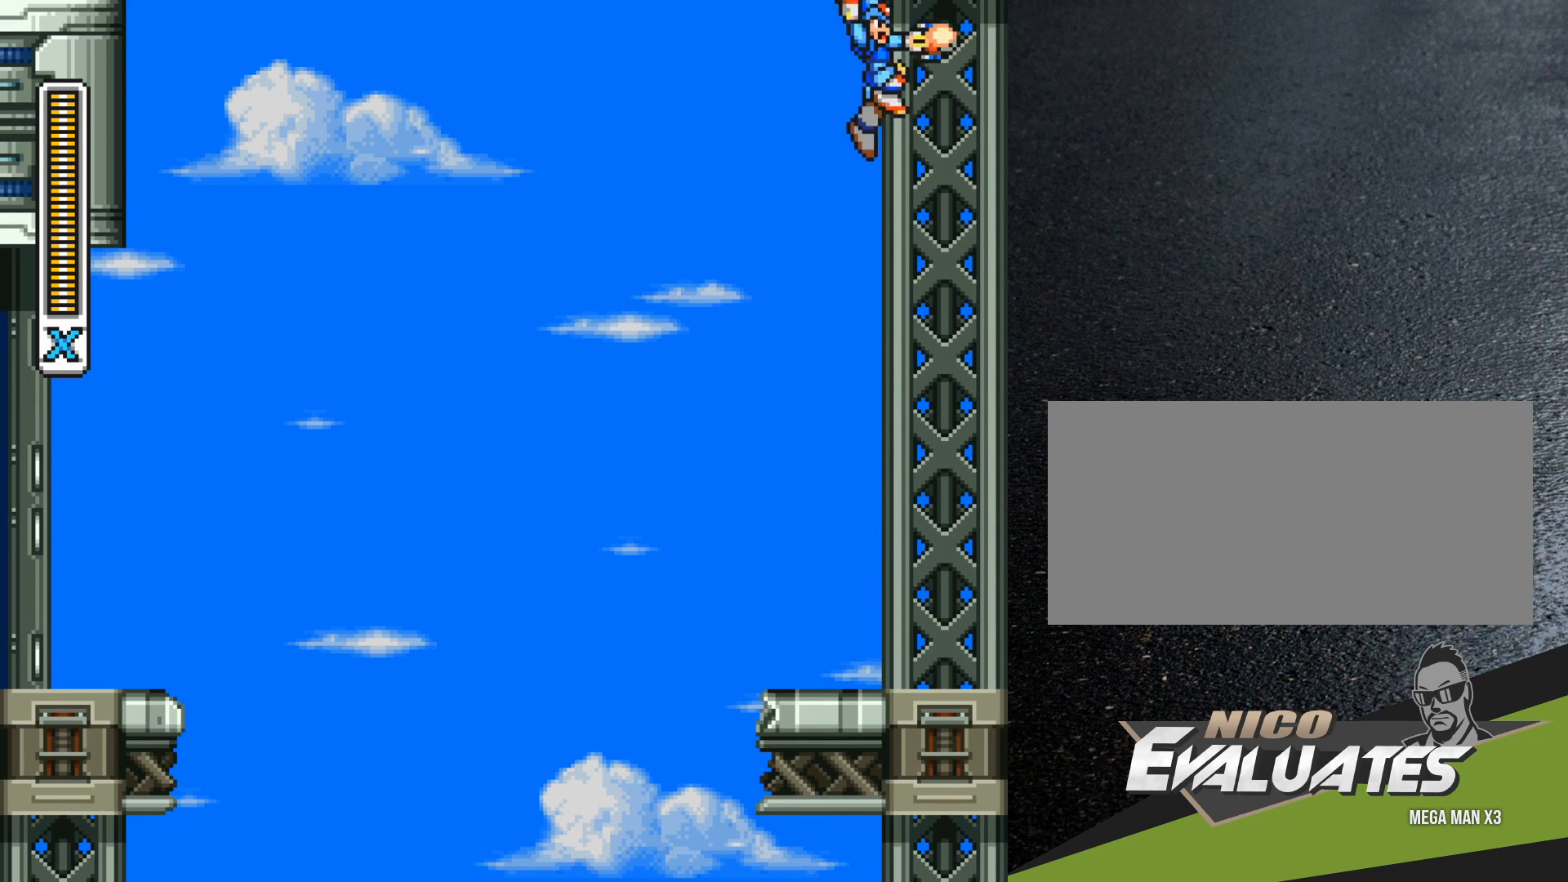
{"buttons": ["Y", "DPAD_RIGHT"], "events": [[50, "B", "up"]]}
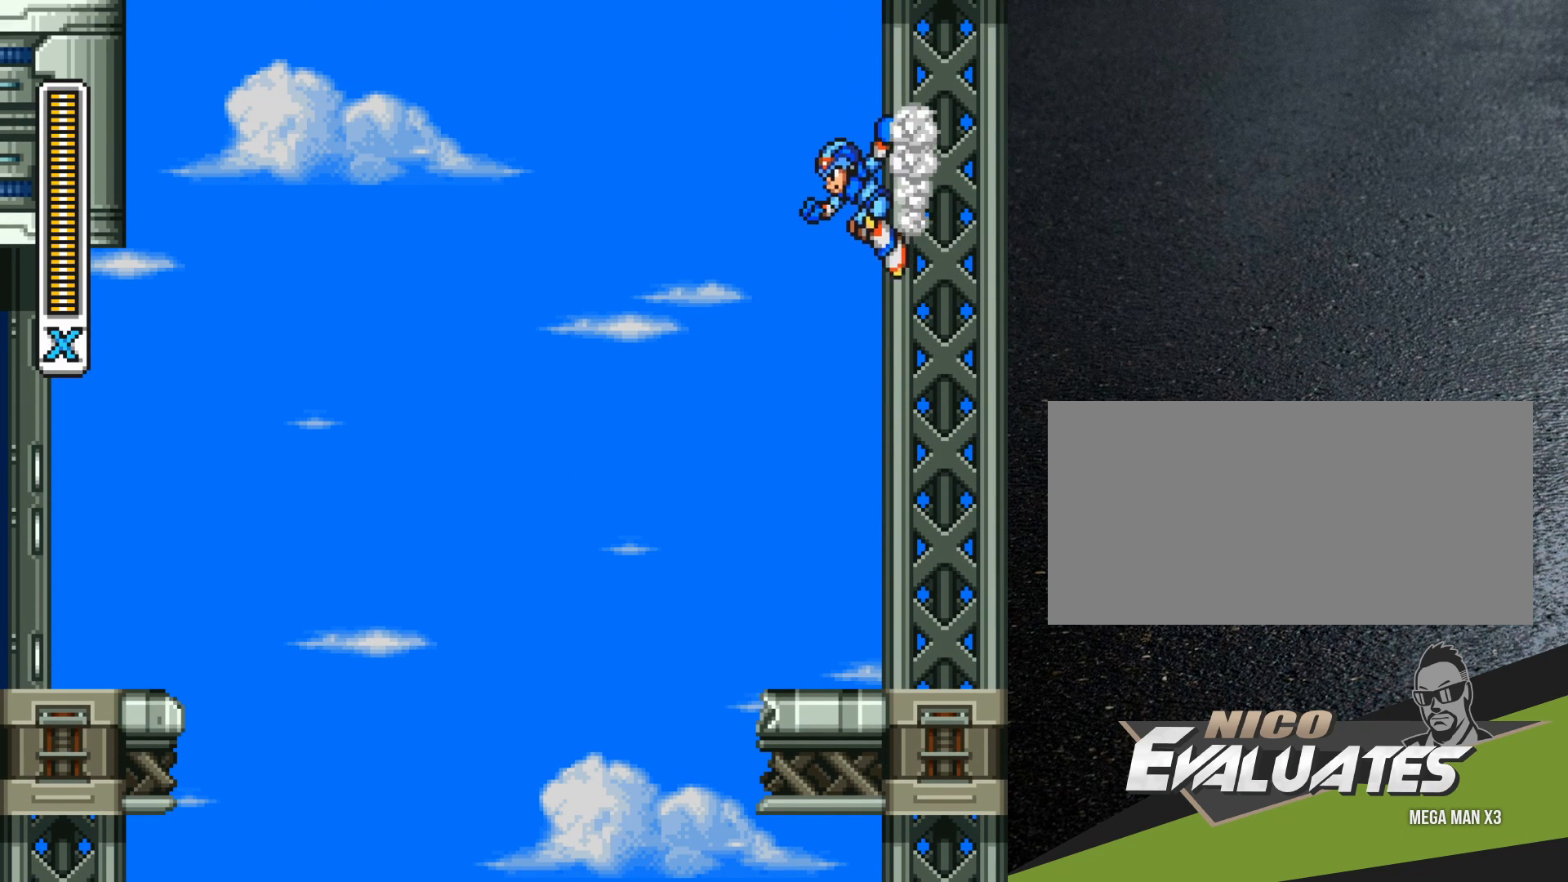
{"buttons": ["B", "Y", "R1", "DPAD_UP", "DPAD_LEFT"], "events": [[183, "B", "down"], [217, "DPAD_RIGHT", "up"], [267, "DPAD_LEFT", "down"], [283, "DPAD_UP", "down"], [283, "R1", "down"]]}
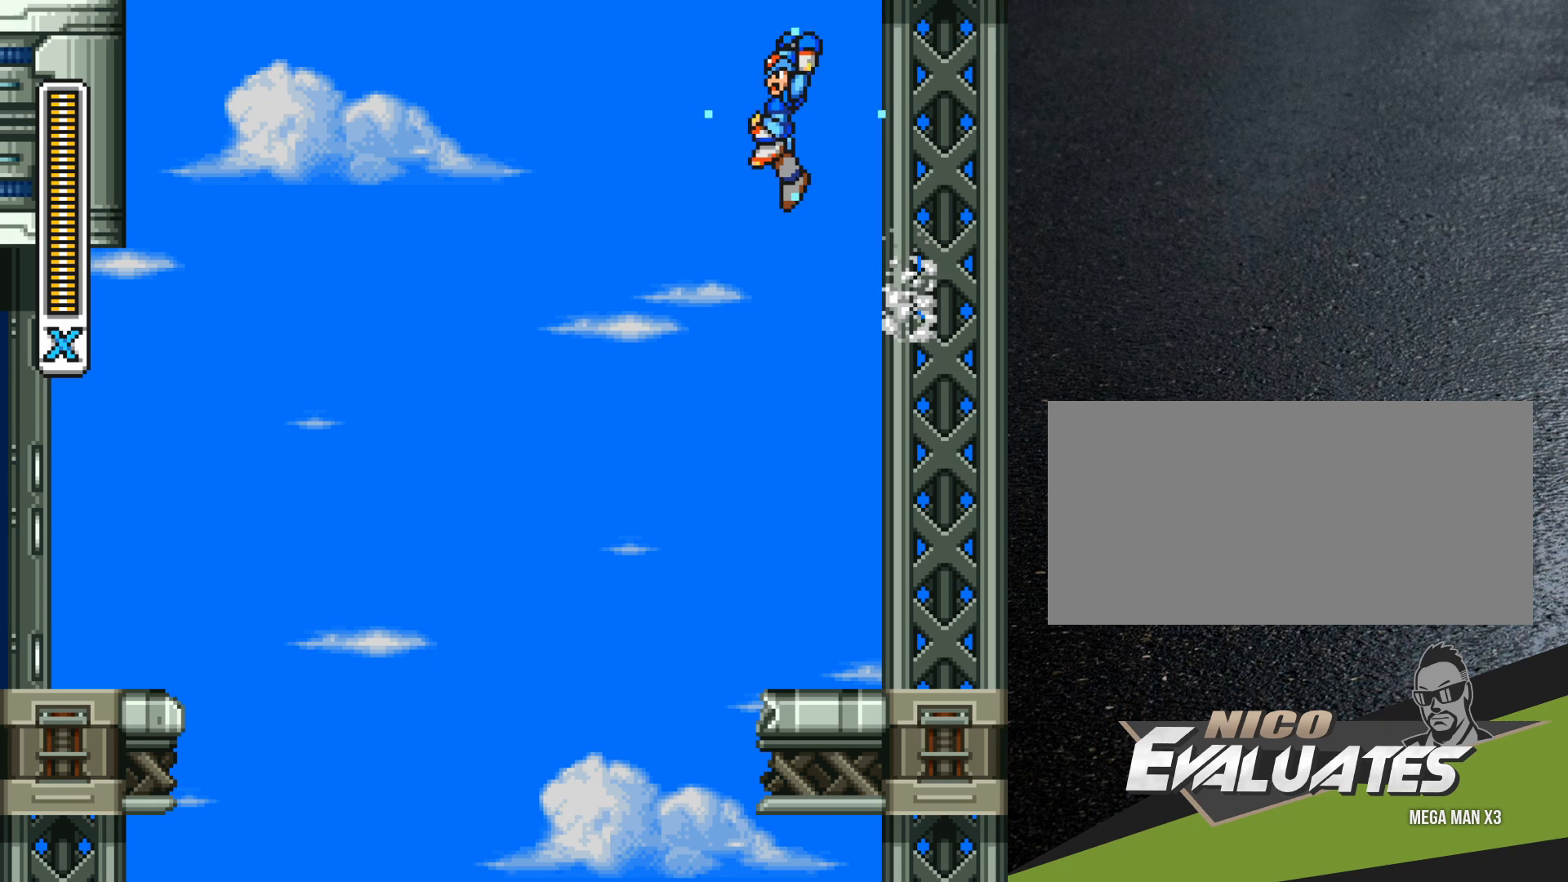
{"buttons": ["Y", "DPAD_RIGHT"], "events": [[17, "DPAD_LEFT", "up"], [17, "DPAD_UP", "up"], [67, "DPAD_RIGHT", "down"], [117, "B", "up"], [133, "R1", "up"]]}
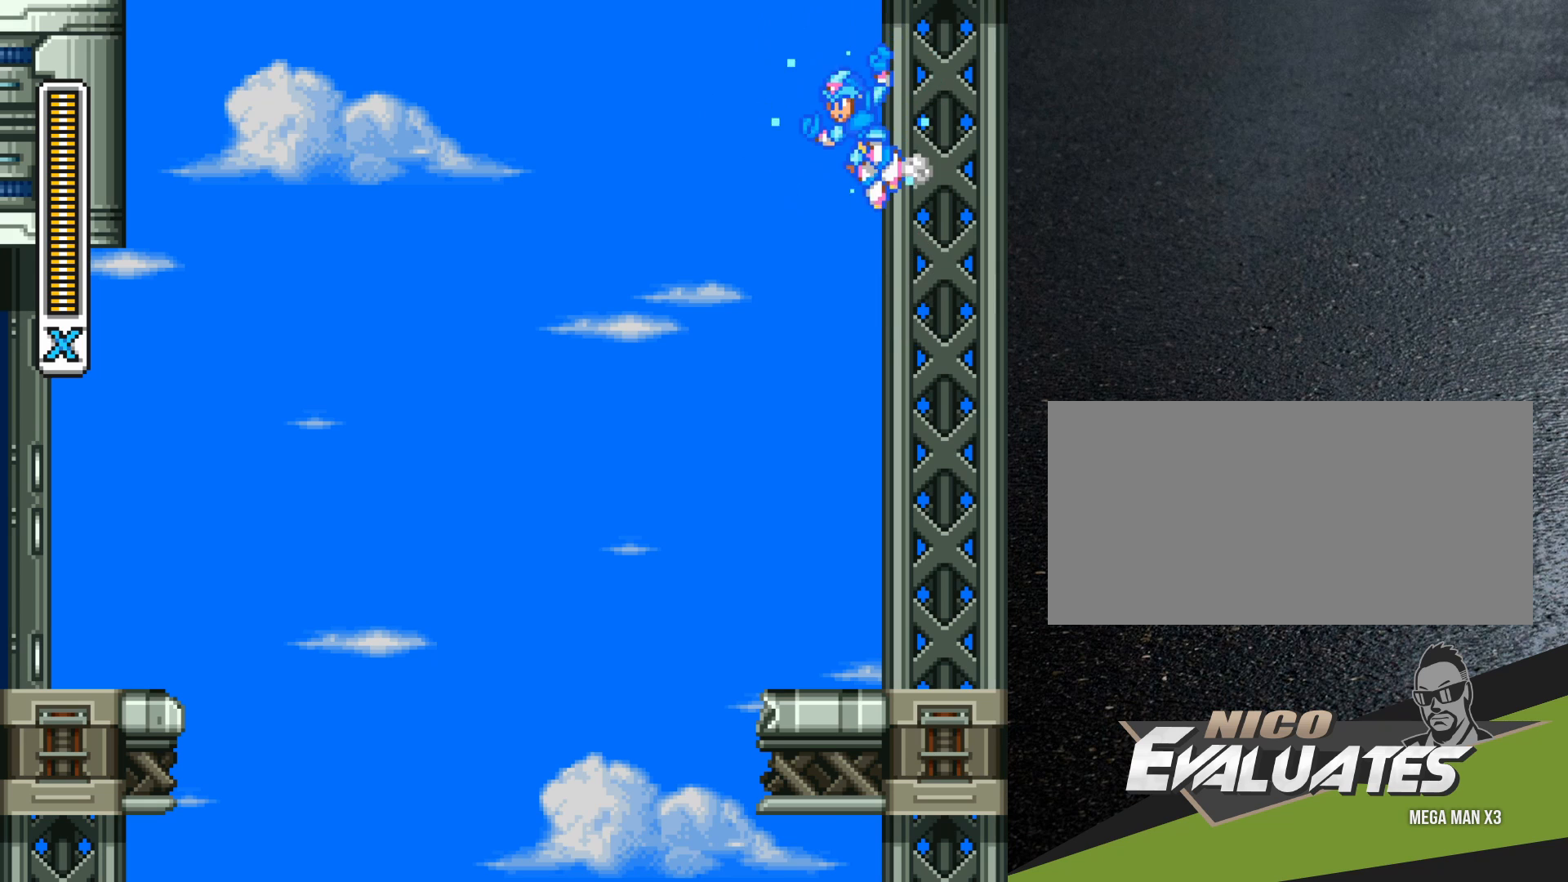
{"buttons": ["B", "Y", "R1", "DPAD_LEFT"], "events": [[200, "R1", "down"], [233, "DPAD_RIGHT", "up"], [250, "B", "down"], [267, "DPAD_LEFT", "down"]]}
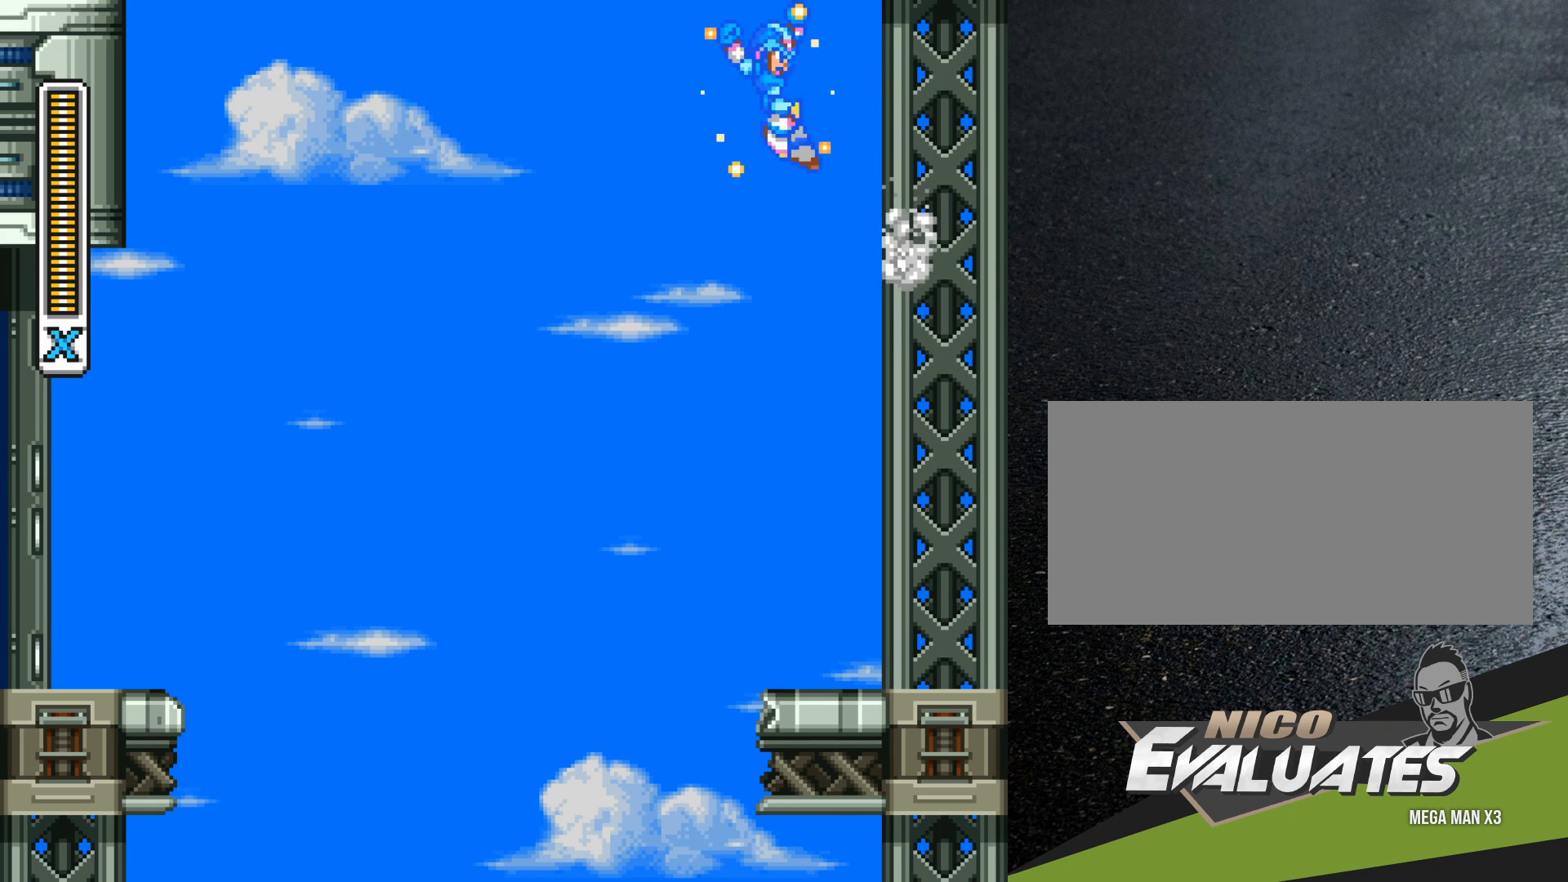
{"buttons": ["B", "Y", "R1", "DPAD_LEFT"], "events": []}
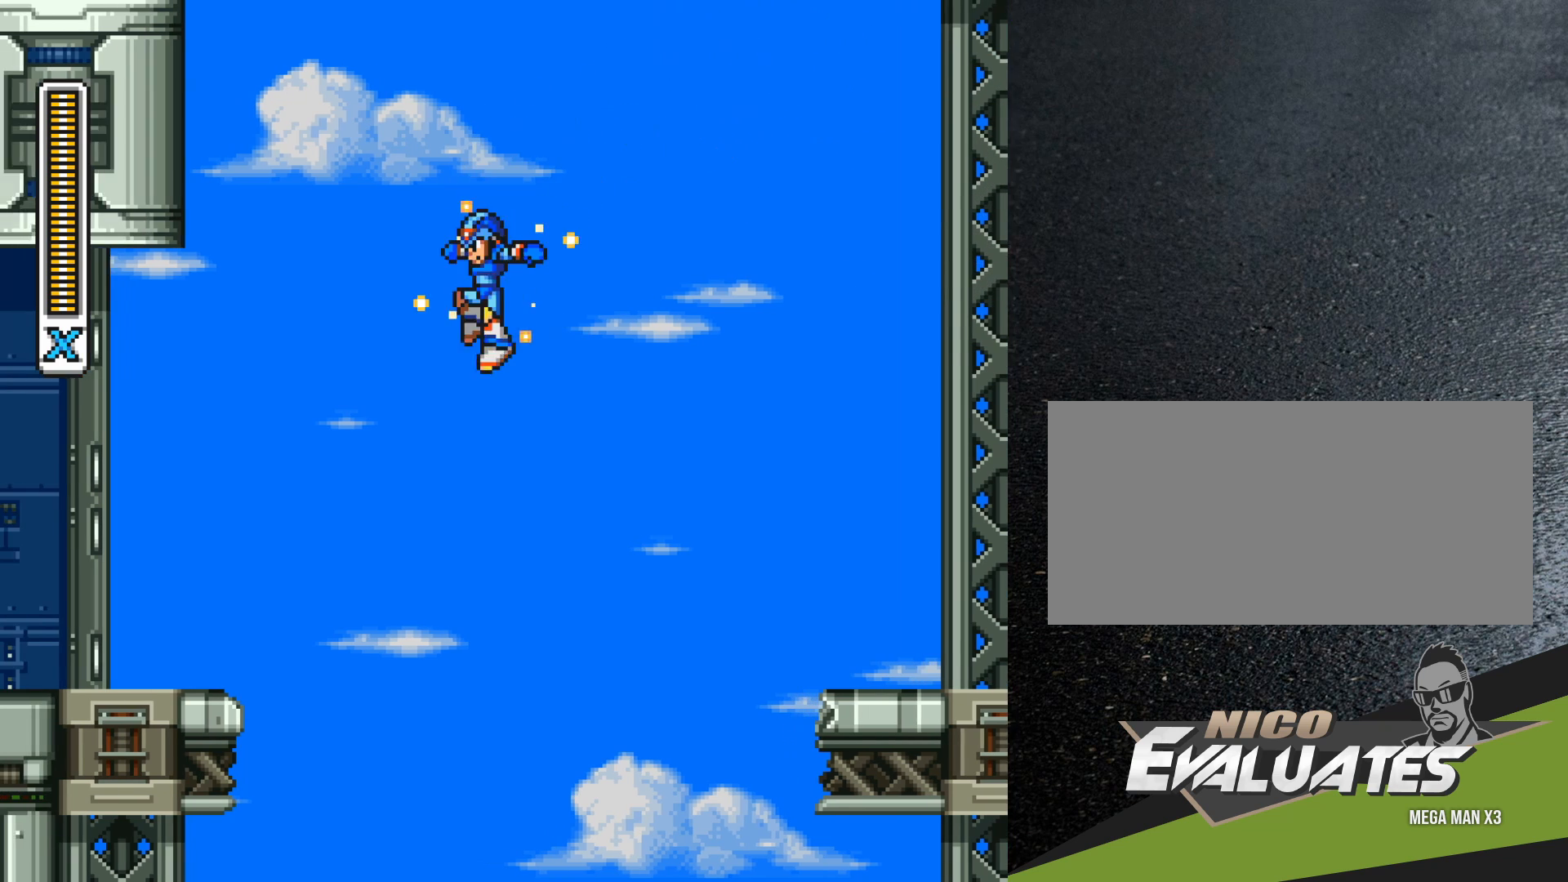
{"buttons": ["Y"], "events": [[333, "B", "up"], [383, "R1", "up"], [400, "DPAD_LEFT", "up"]]}
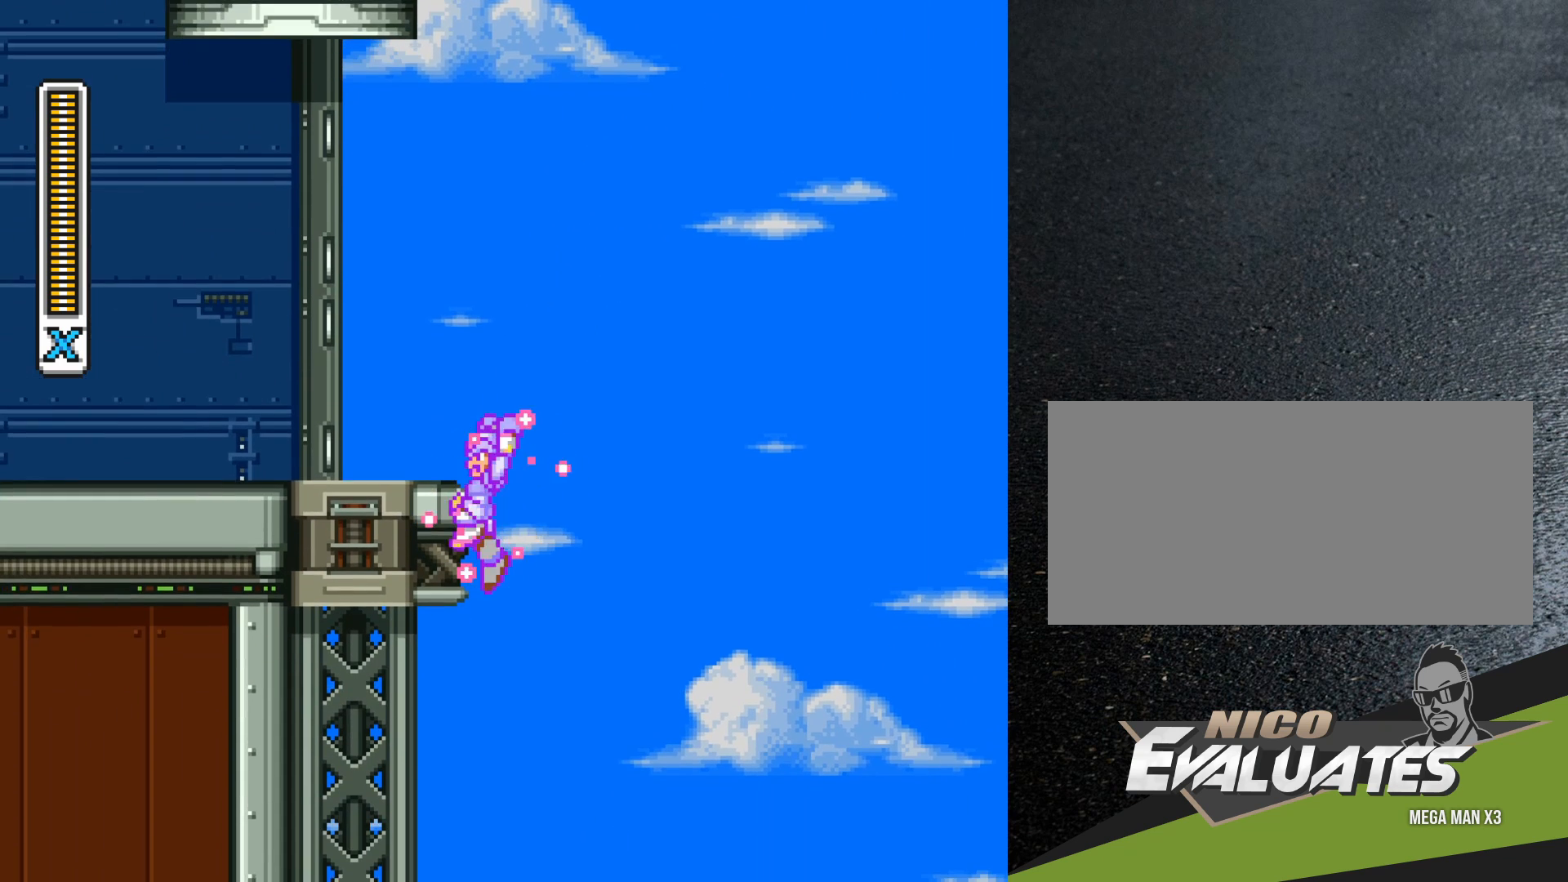
{"buttons": ["Y", "DPAD_LEFT"], "events": [[50, "DPAD_RIGHT", "down"], [150, "DPAD_RIGHT", "up"], [367, "DPAD_LEFT", "down"]]}
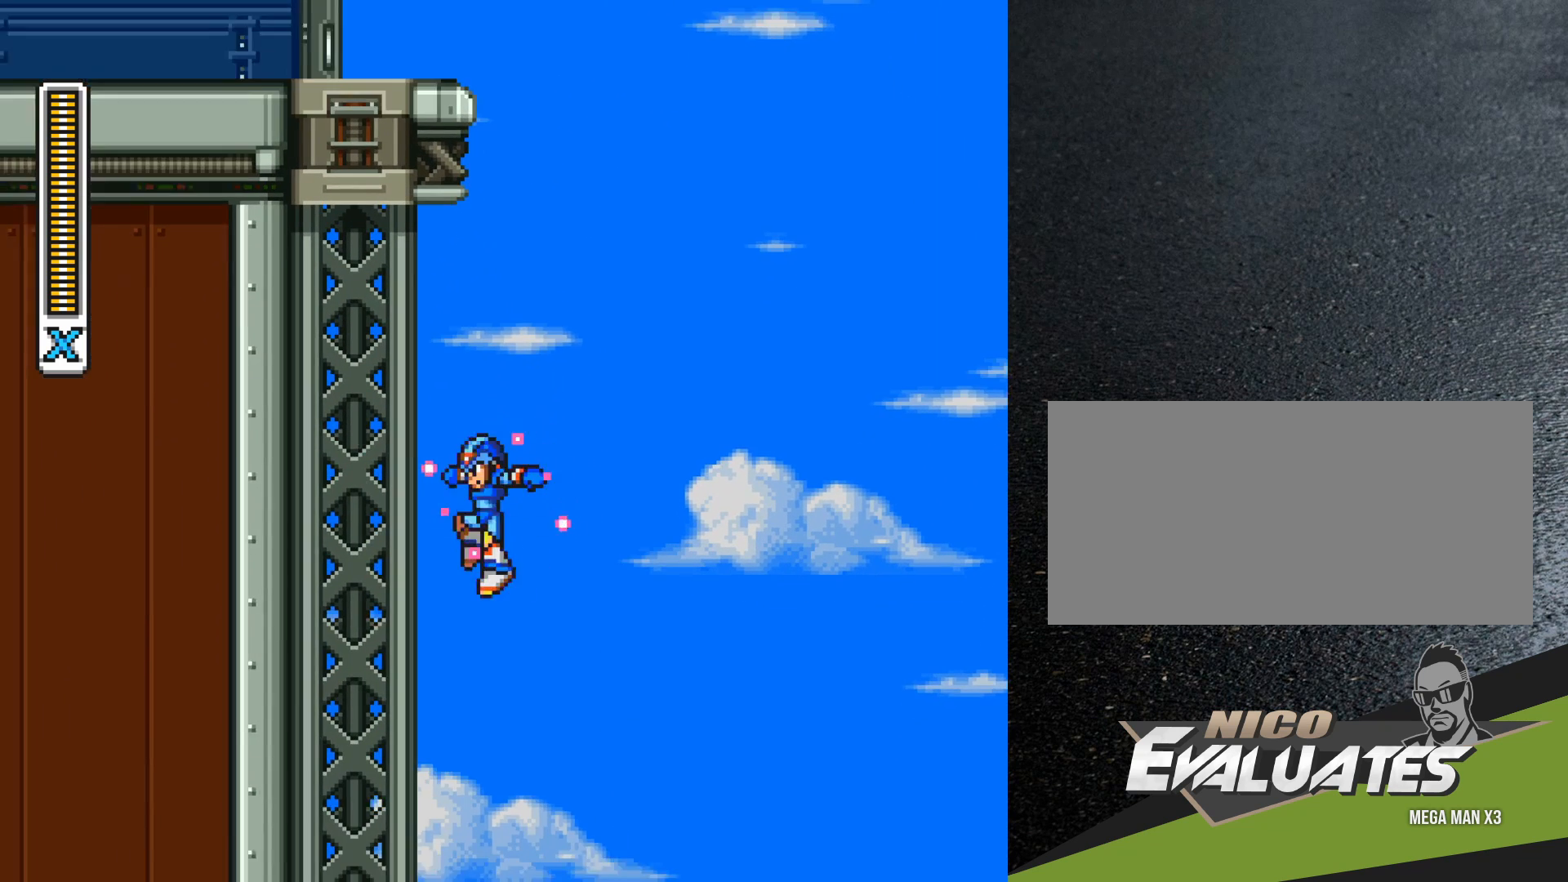
{"buttons": ["Y", "DPAD_LEFT"], "events": [[50, "DPAD_LEFT", "up"], [117, "DPAD_LEFT", "down"], [267, "DPAD_LEFT", "up"], [367, "DPAD_LEFT", "down"]]}
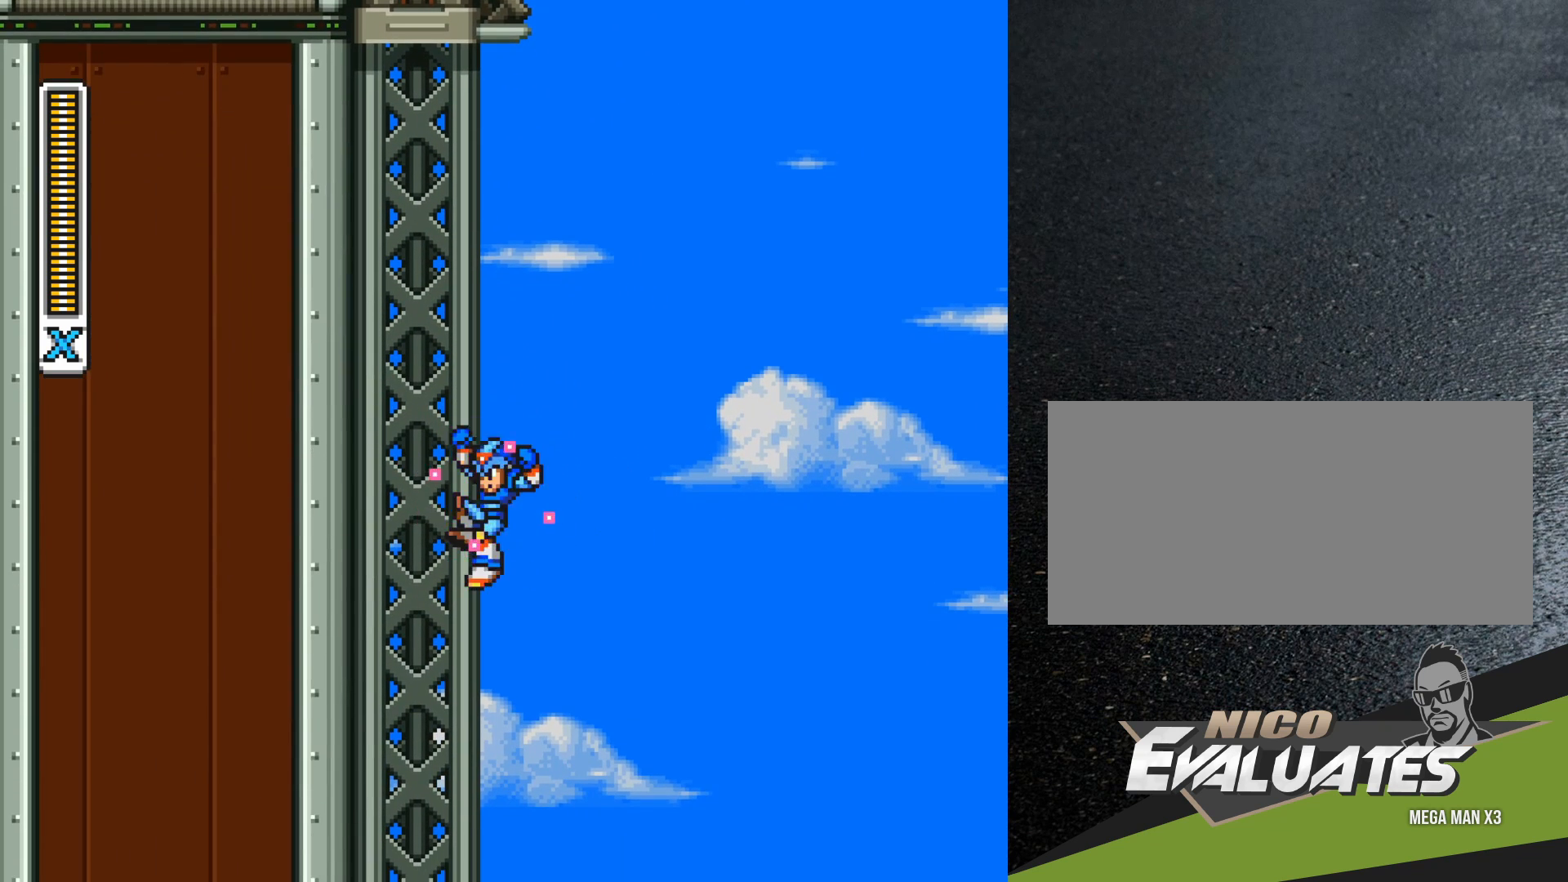
{"buttons": ["Y"], "events": [[17, "DPAD_LEFT", "up"]]}
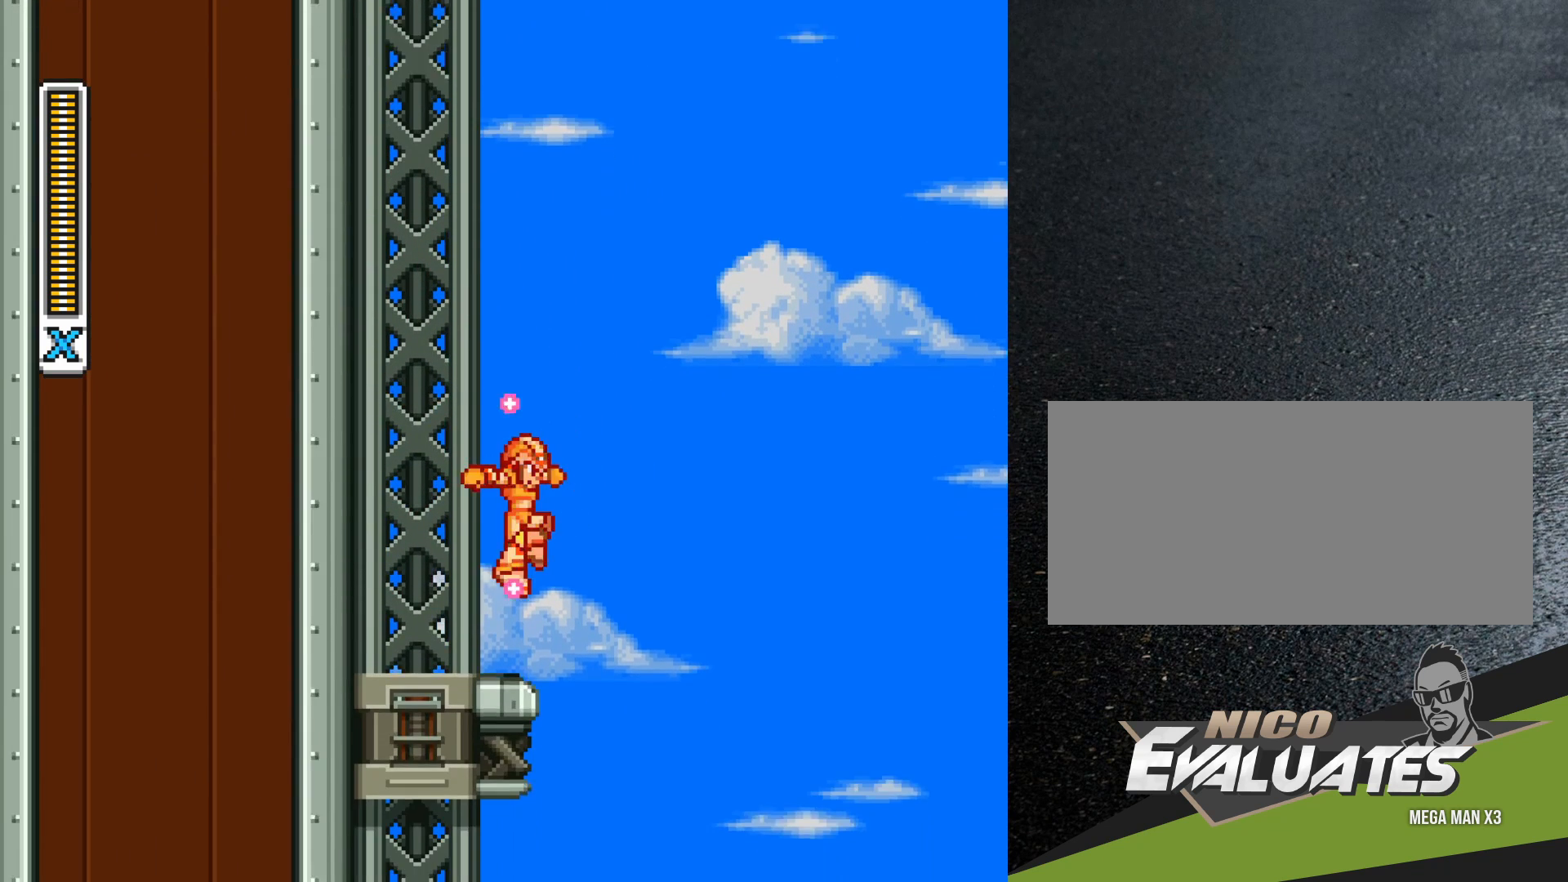
{"buttons": ["Y"], "events": []}
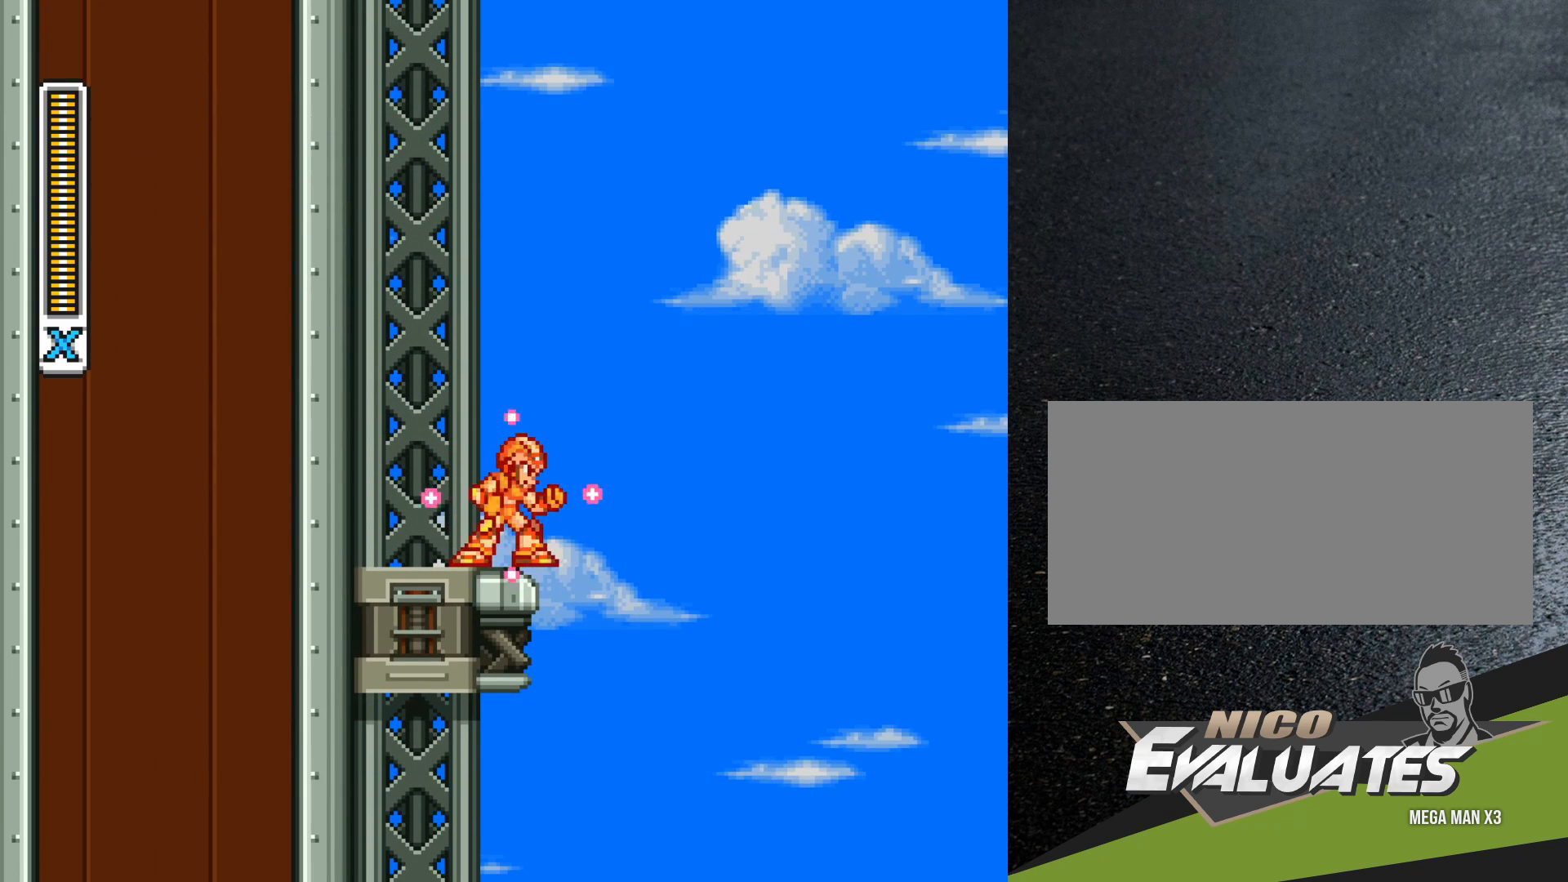
{"buttons": ["Y"], "events": [[17, "DPAD_RIGHT", "down"], [417, "DPAD_RIGHT", "up"]]}
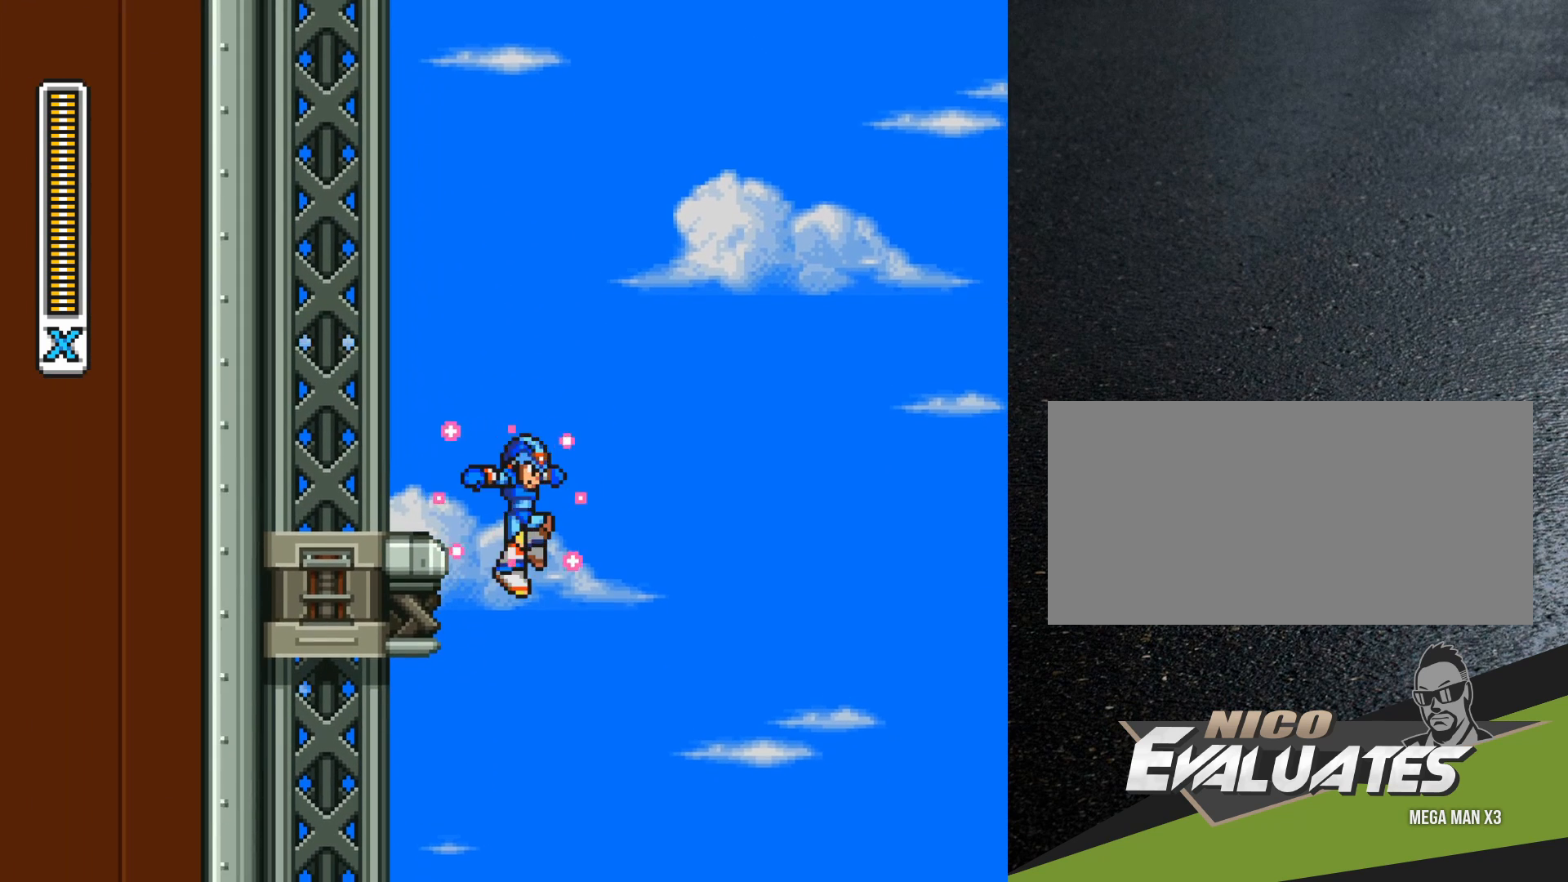
{"buttons": ["Y"], "events": []}
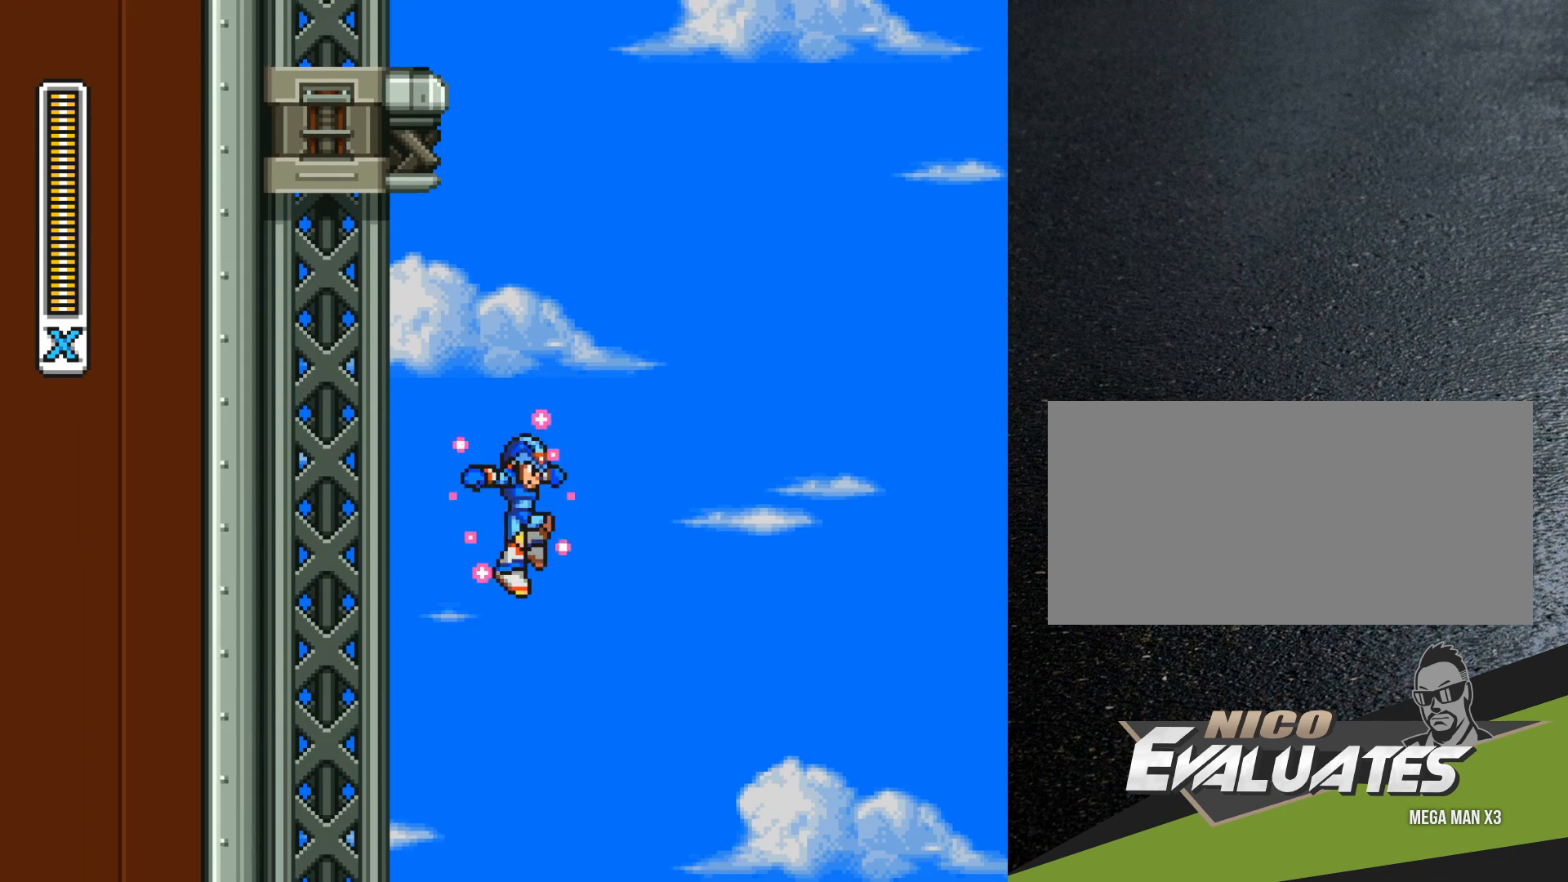
{"buttons": ["Y"], "events": []}
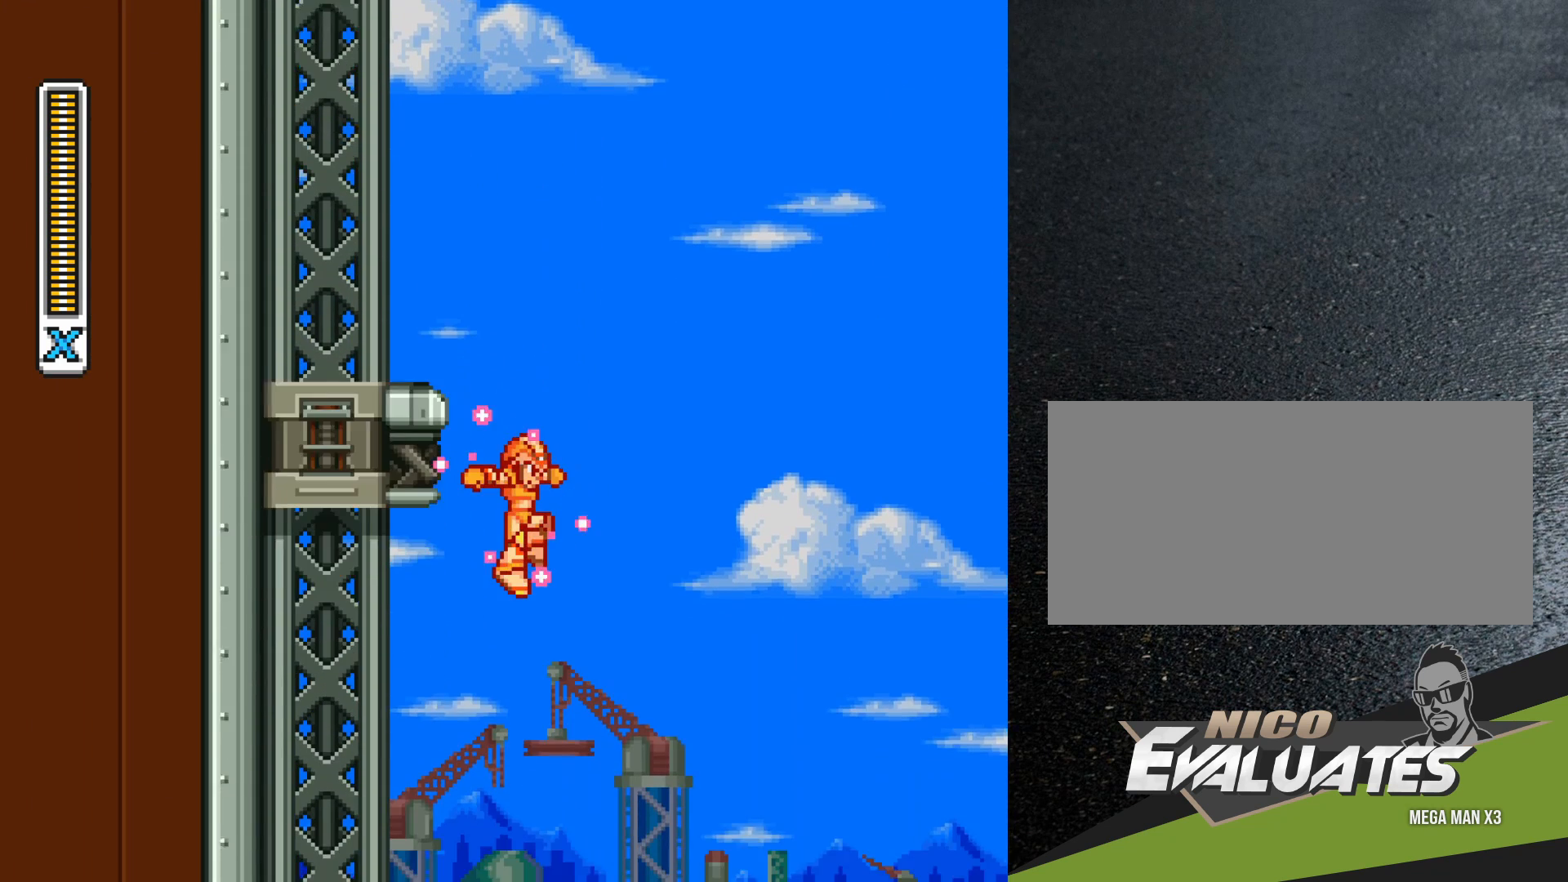
{"buttons": ["B", "Y", "DPAD_UP", "DPAD_LEFT"], "events": [[200, "Y", "up"], [217, "DPAD_LEFT", "down"], [267, "DPAD_UP", "down"], [267, "Y", "down"], [300, "B", "down"]]}
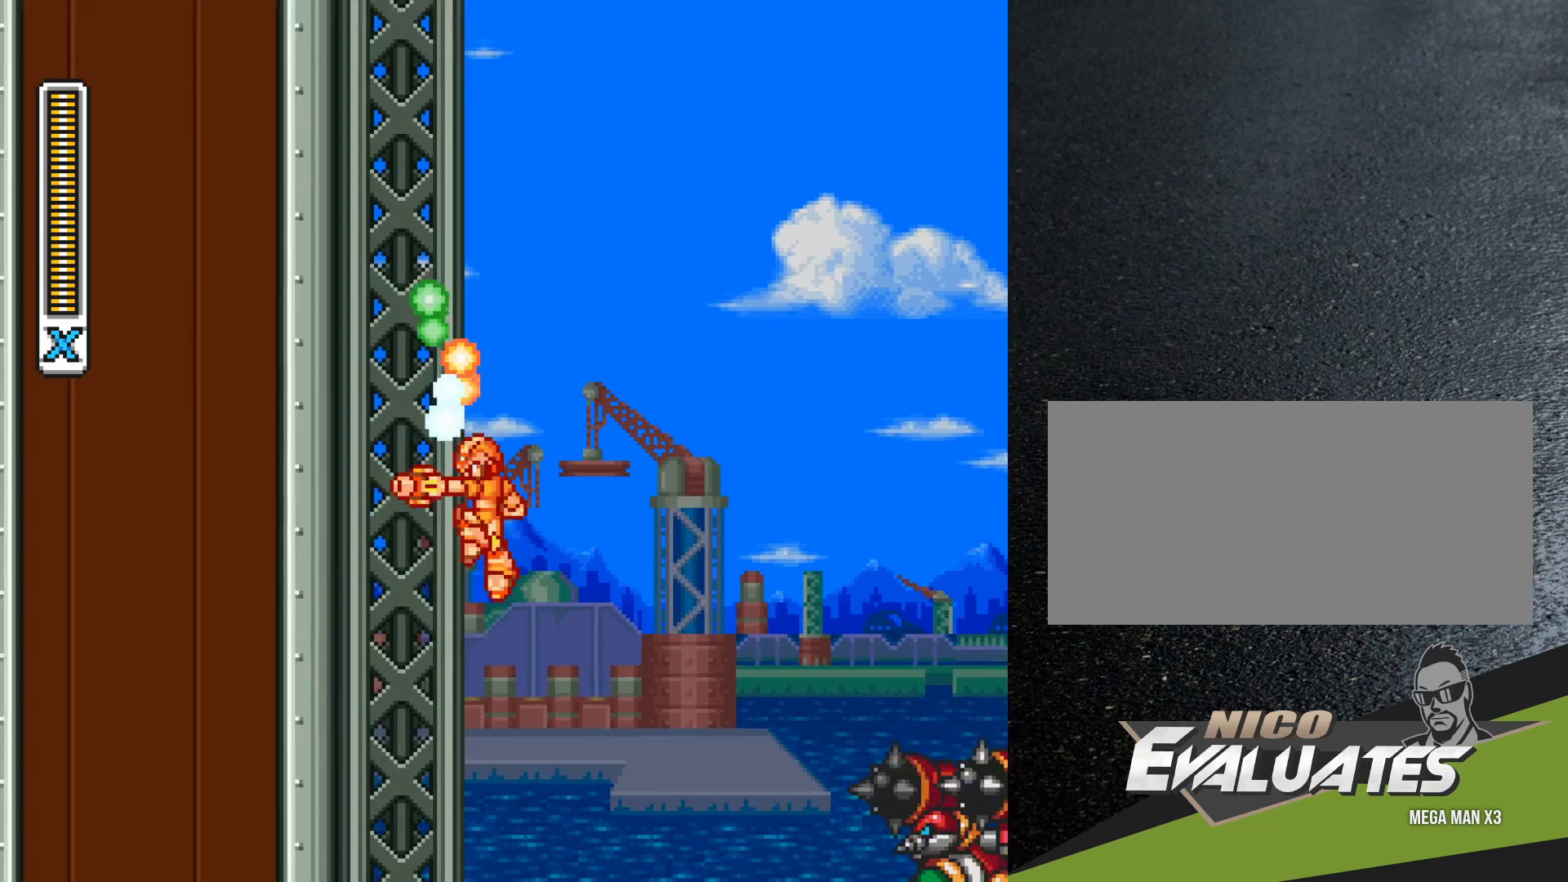
{"buttons": ["Y", "DPAD_UP", "DPAD_LEFT"], "events": [[167, "B", "up"]]}
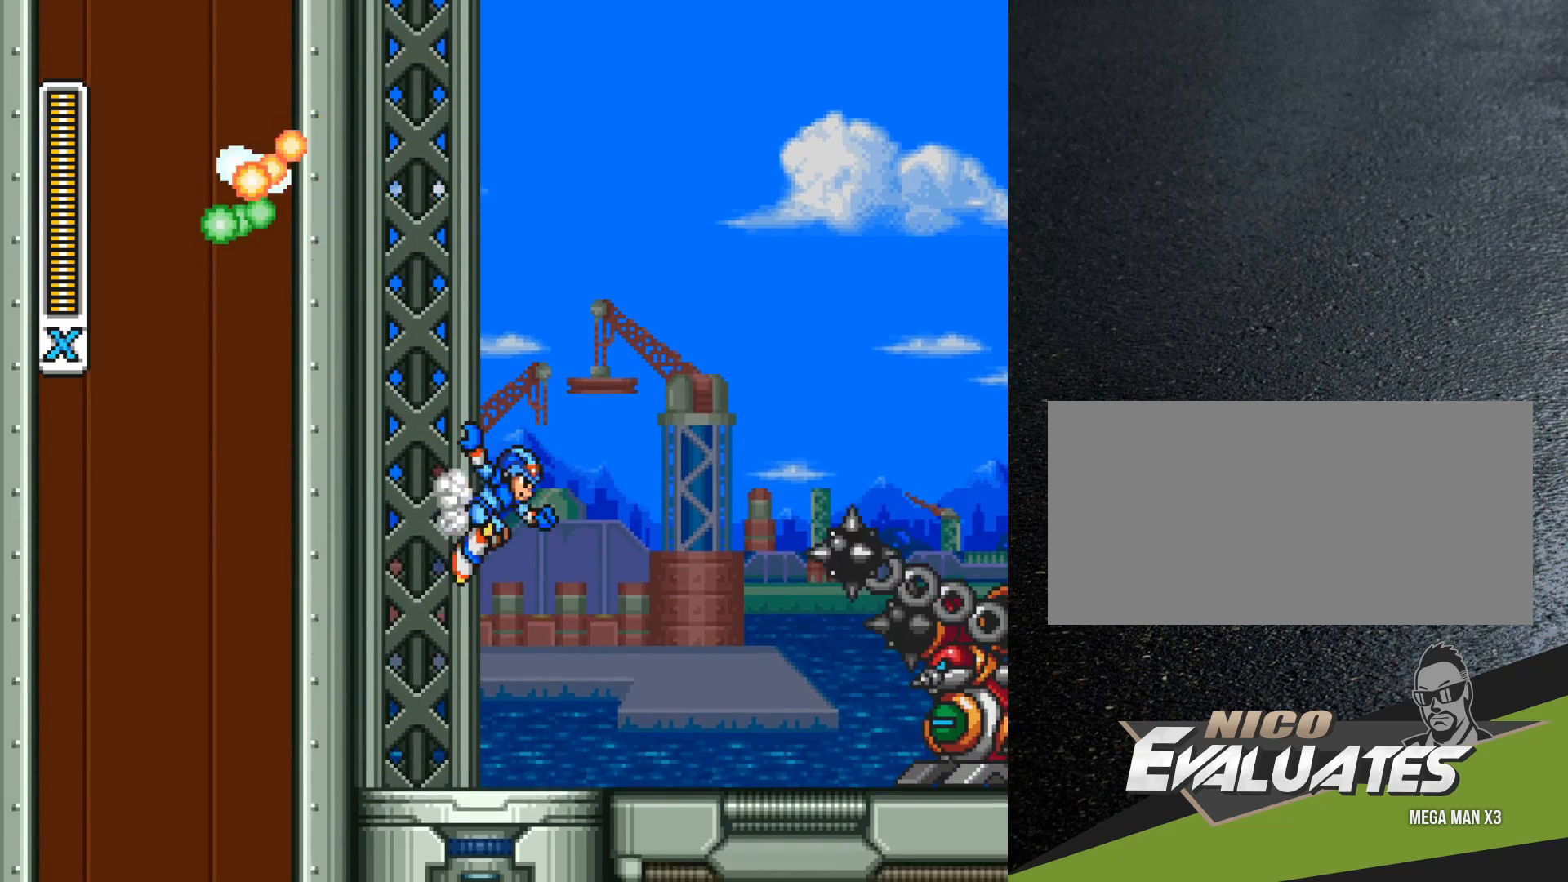
{"buttons": ["DPAD_RIGHT"], "events": [[217, "DPAD_UP", "up"], [250, "DPAD_LEFT", "up"], [317, "DPAD_RIGHT", "down"], [417, "Y", "up"]]}
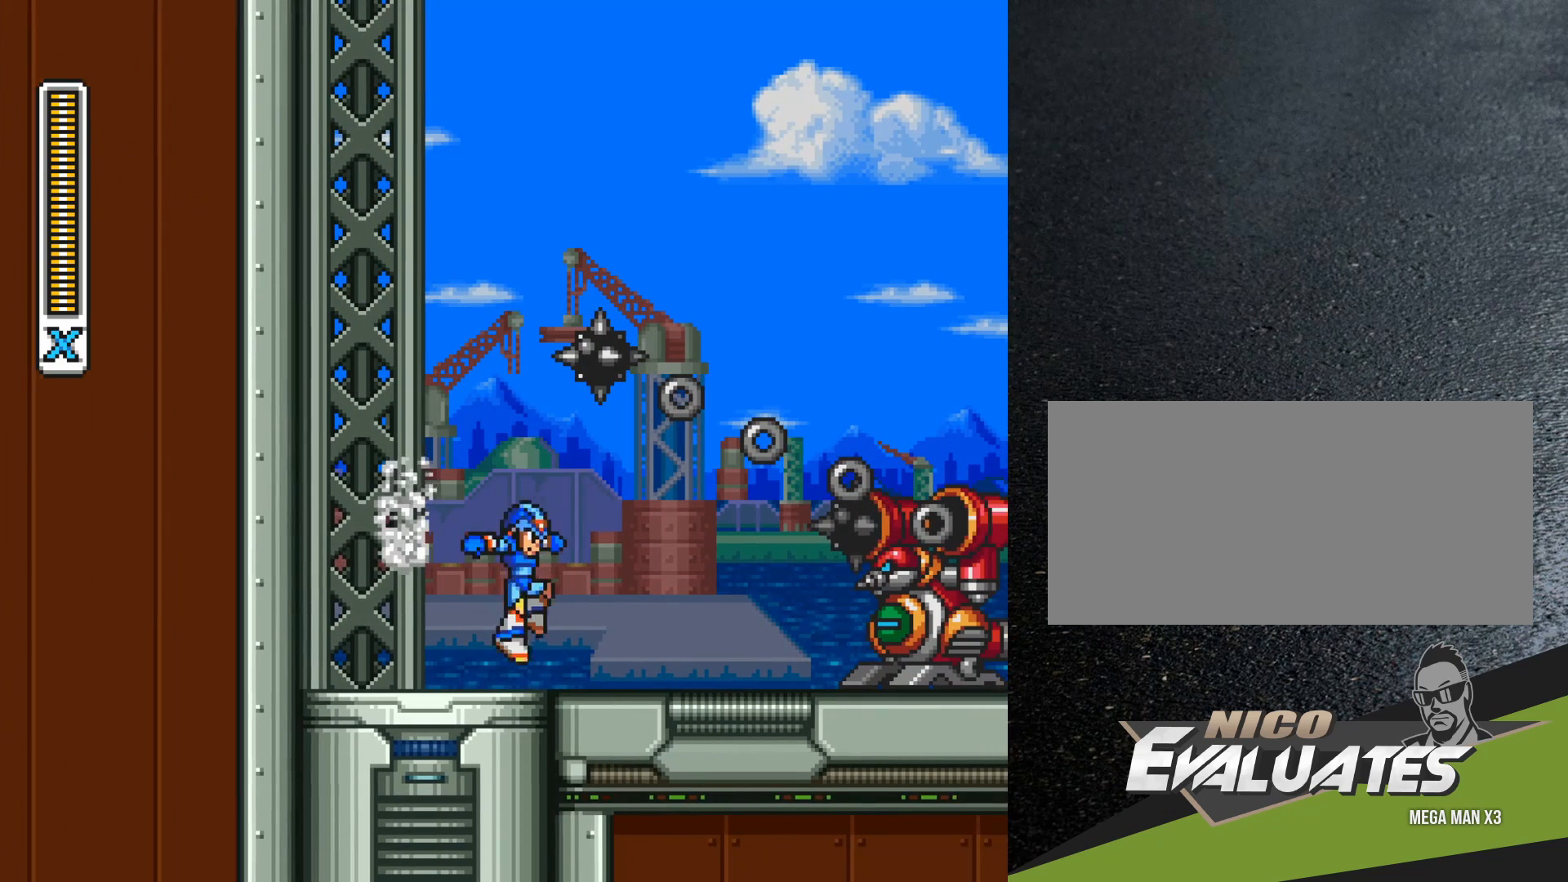
{"buttons": ["DPAD_RIGHT"], "events": [[17, "Y", "down"], [33, "DPAD_RIGHT", "up"], [67, "Y", "up"], [150, "Y", "down"], [183, "Y", "up"], [267, "Y", "down"], [300, "Y", "up"], [383, "Y", "down"], [433, "Y", "up"], [483, "DPAD_RIGHT", "down"]]}
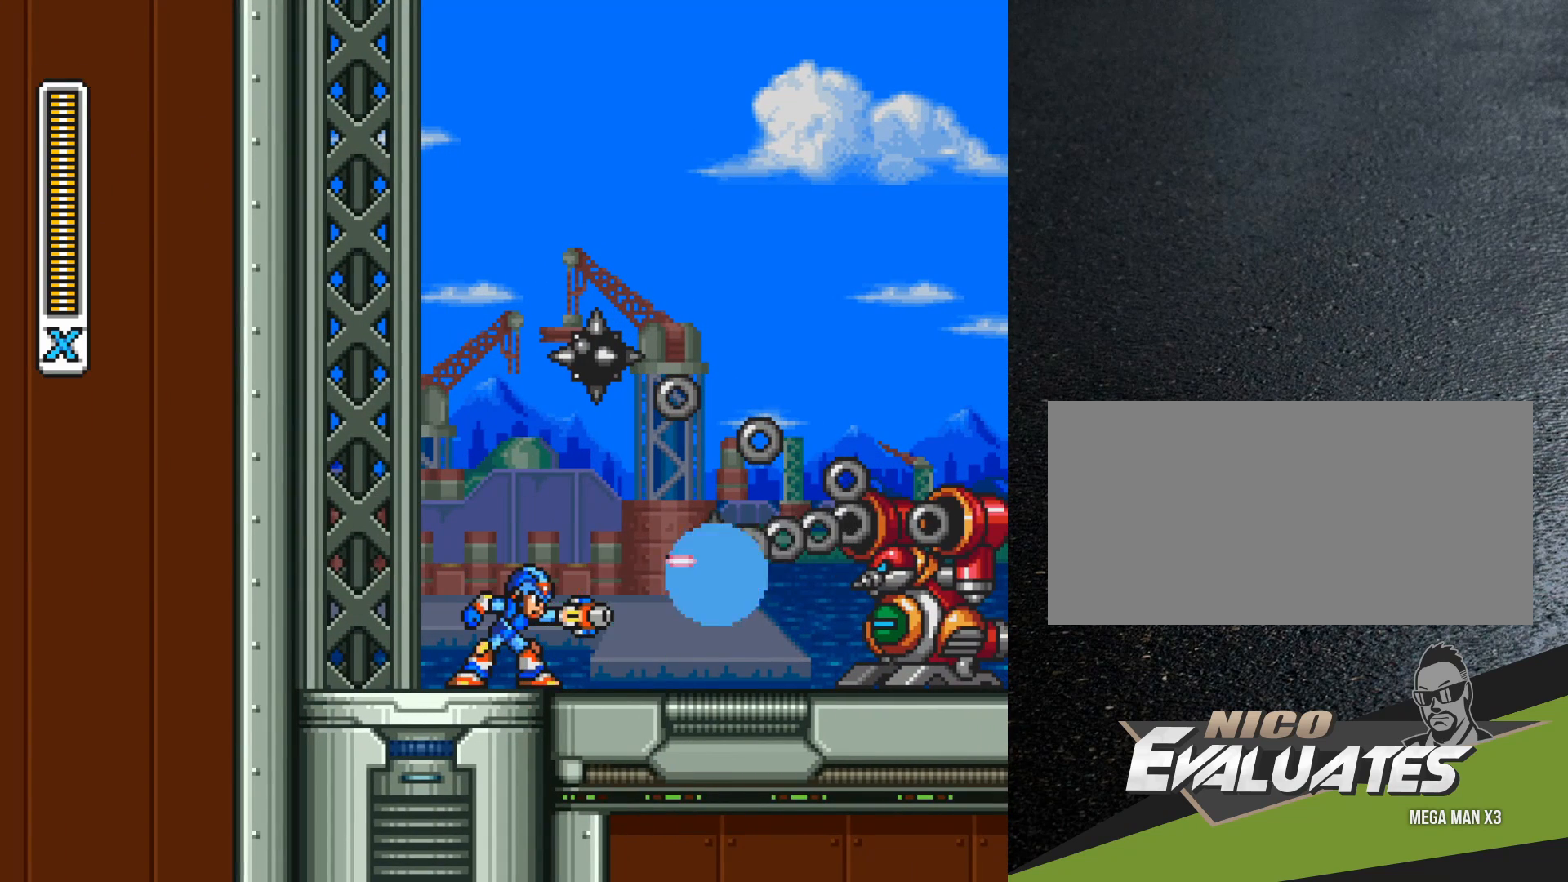
{"buttons": [], "events": [[17, "Y", "down"], [83, "Y", "up"], [133, "DPAD_RIGHT", "up"], [150, "Y", "down"], [200, "Y", "up"], [283, "Y", "down"], [333, "Y", "up"], [417, "Y", "down"], [483, "Y", "up"]]}
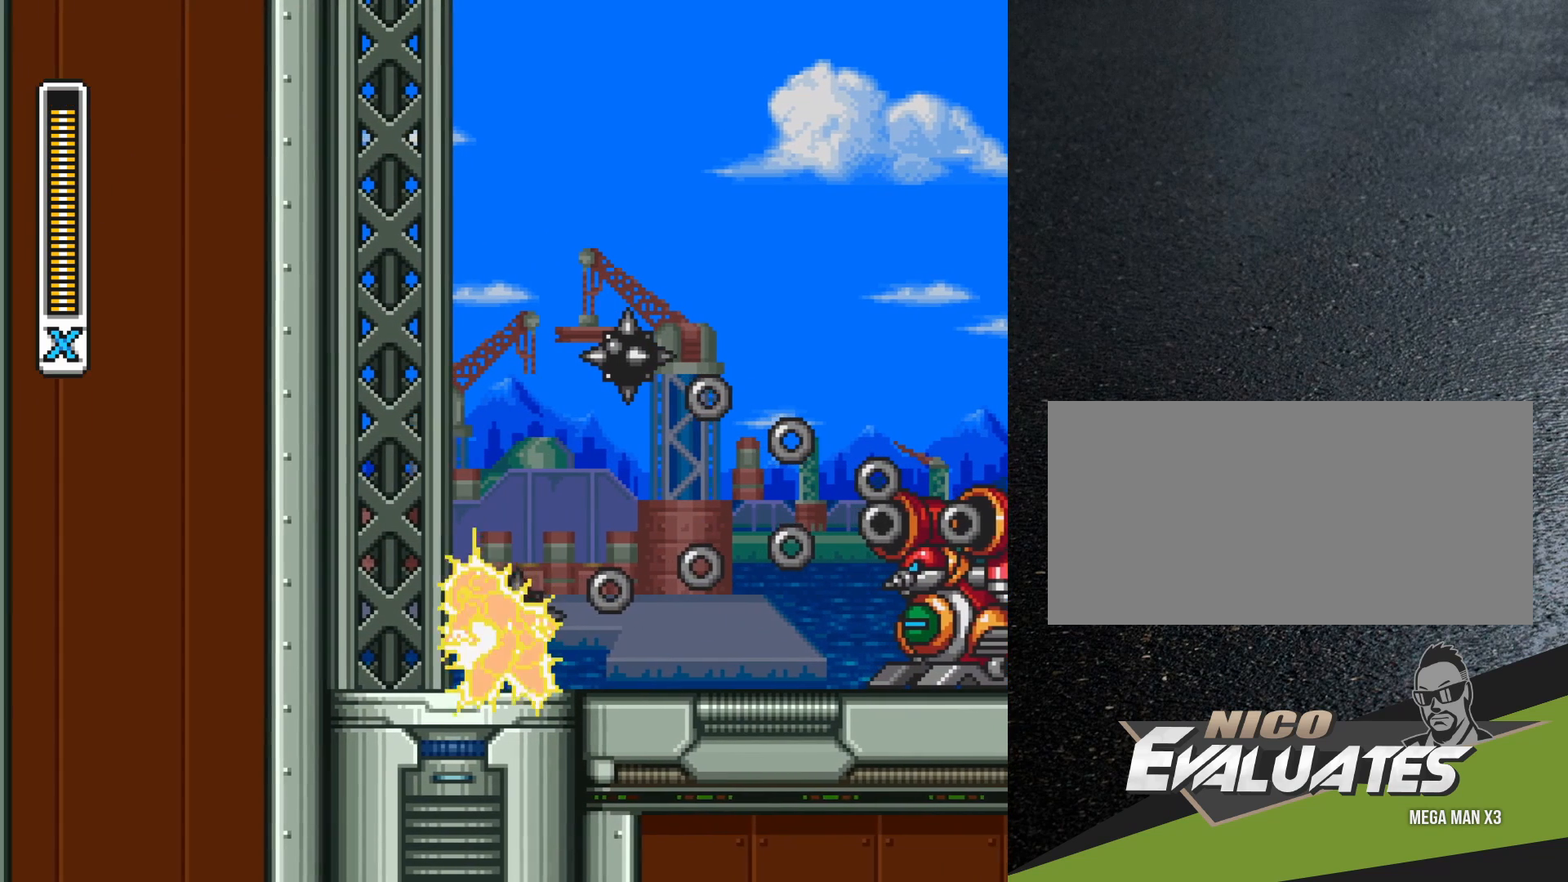
{"buttons": ["Y", "DPAD_RIGHT"], "events": [[67, "Y", "down"], [117, "DPAD_RIGHT", "down"], [117, "Y", "up"], [217, "Y", "down"], [267, "Y", "up"], [350, "Y", "down"], [417, "Y", "up"], [450, "Y", "down"]]}
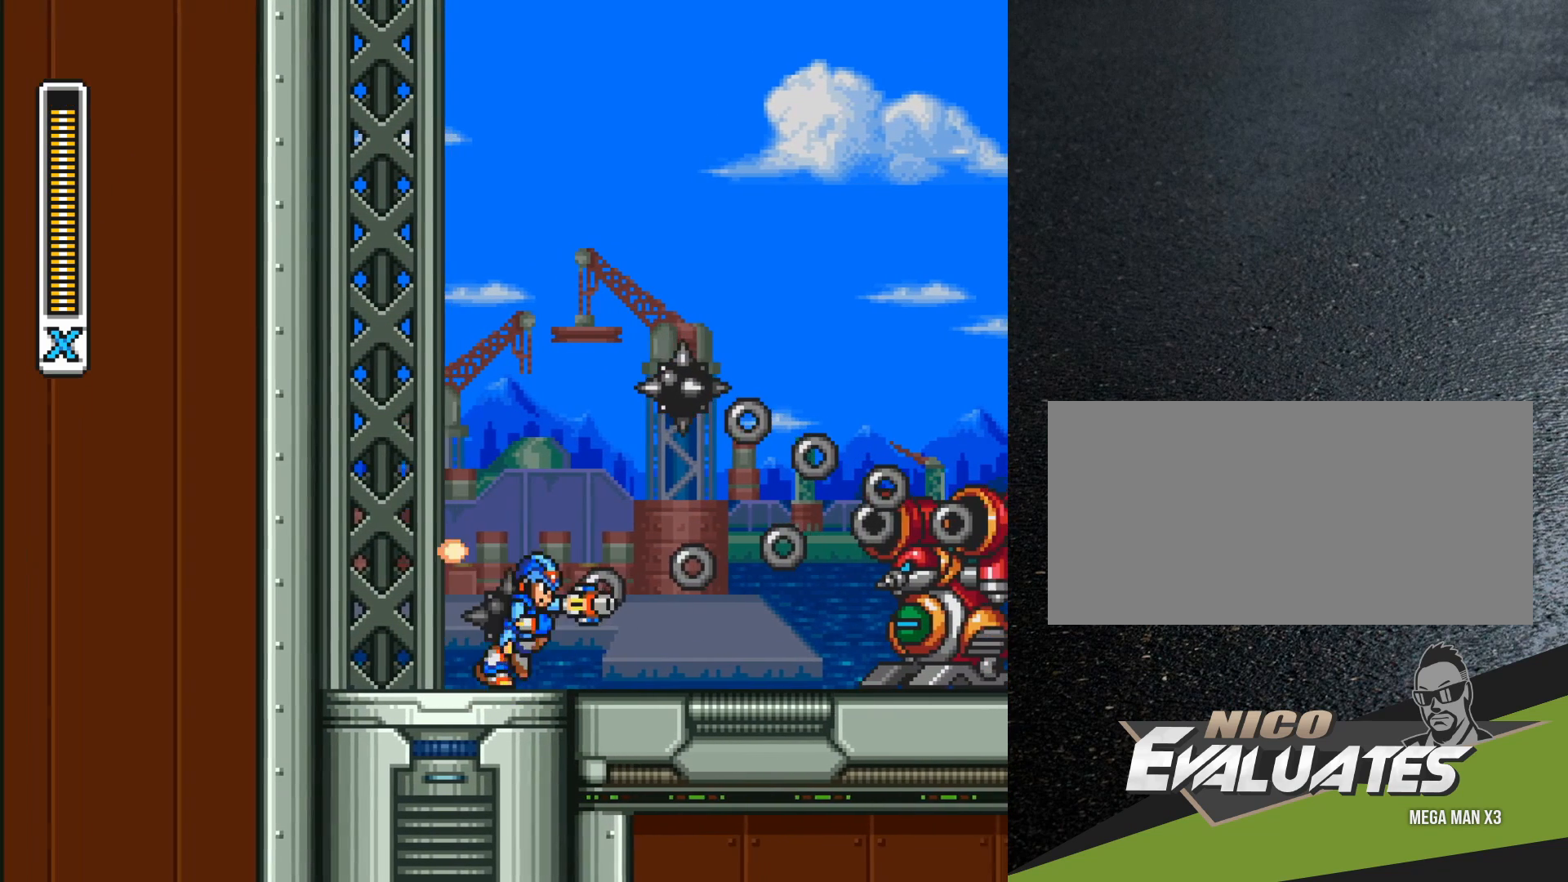
{"buttons": ["DPAD_RIGHT"], "events": [[33, "Y", "up"], [100, "Y", "down"], [150, "Y", "up"], [183, "Y", "down"], [217, "Y", "up"], [283, "Y", "down"], [333, "Y", "up"], [383, "Y", "down"], [417, "Y", "up"], [467, "Y", "down"], [500, "Y", "up"]]}
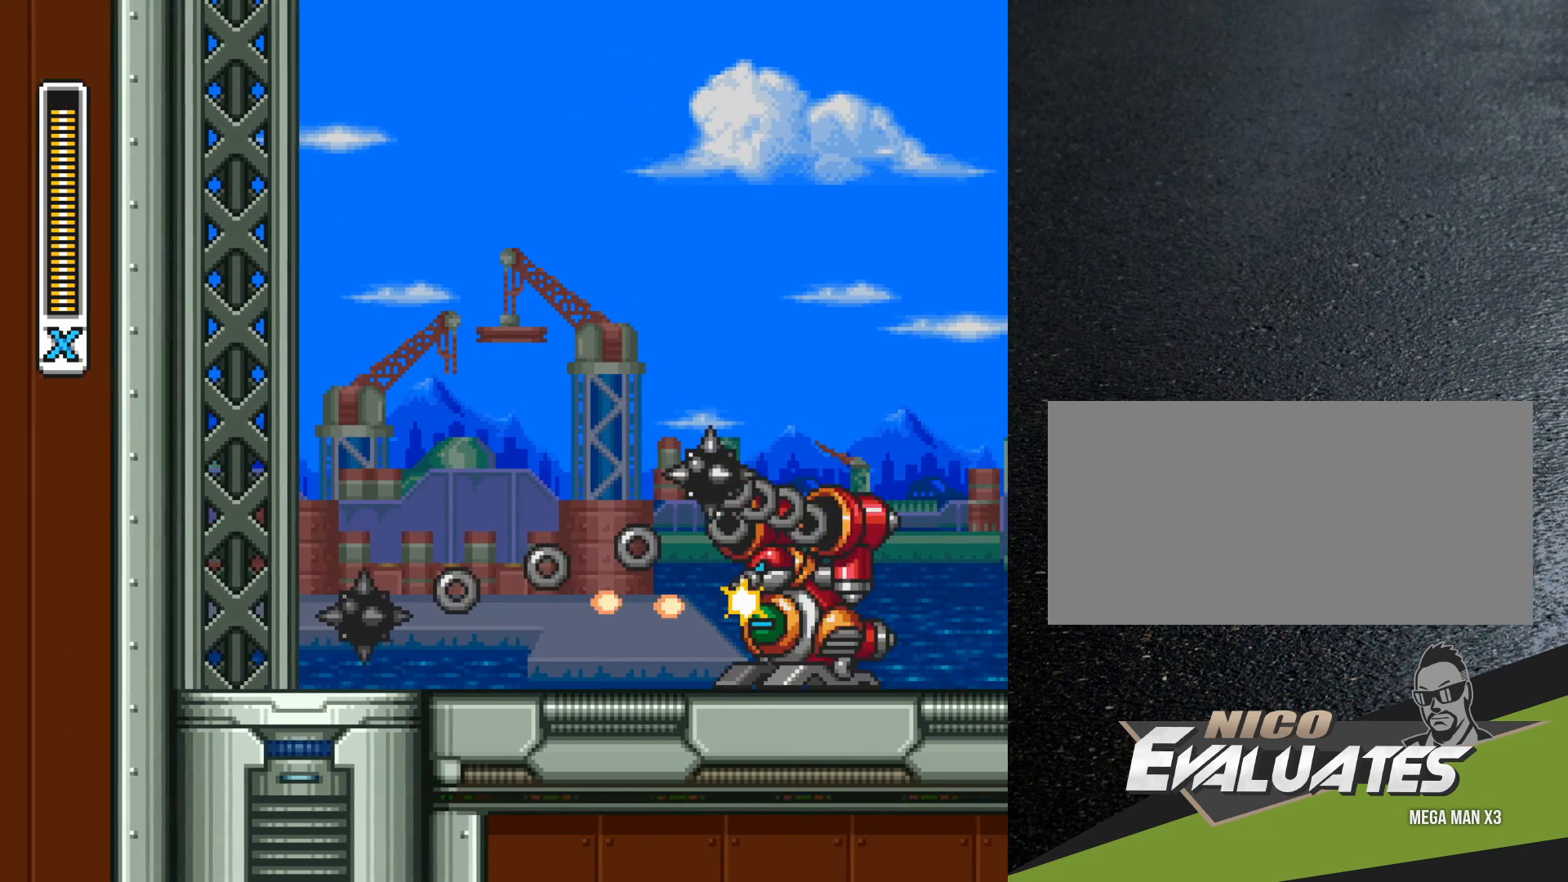
{"buttons": [], "events": [[83, "Y", "down"], [117, "Y", "up"], [150, "Y", "down"], [217, "Y", "up"], [283, "Y", "down"], [300, "Y", "up"], [350, "Y", "down"], [367, "Y", "up"], [450, "Y", "down"], [500, "DPAD_RIGHT", "up"], [500, "Y", "up"]]}
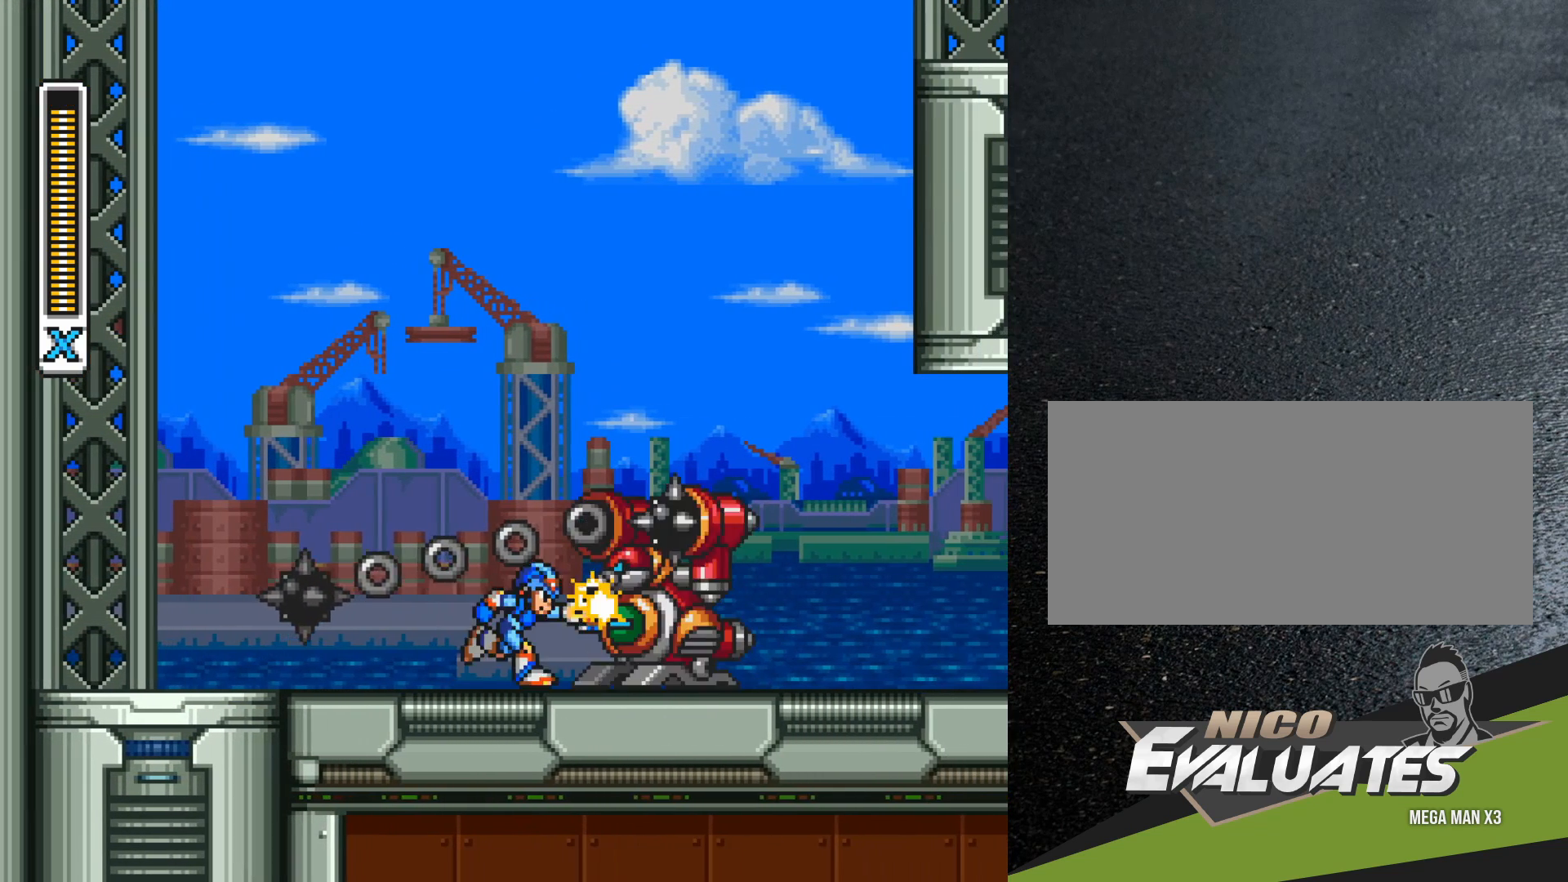
{"buttons": ["Y"], "events": [[33, "Y", "down"], [83, "Y", "up"], [133, "Y", "down"], [167, "Y", "up"], [233, "Y", "down"], [267, "Y", "up"], [317, "Y", "down"], [350, "Y", "up"], [400, "Y", "down"], [450, "Y", "up"], [483, "Y", "down"]]}
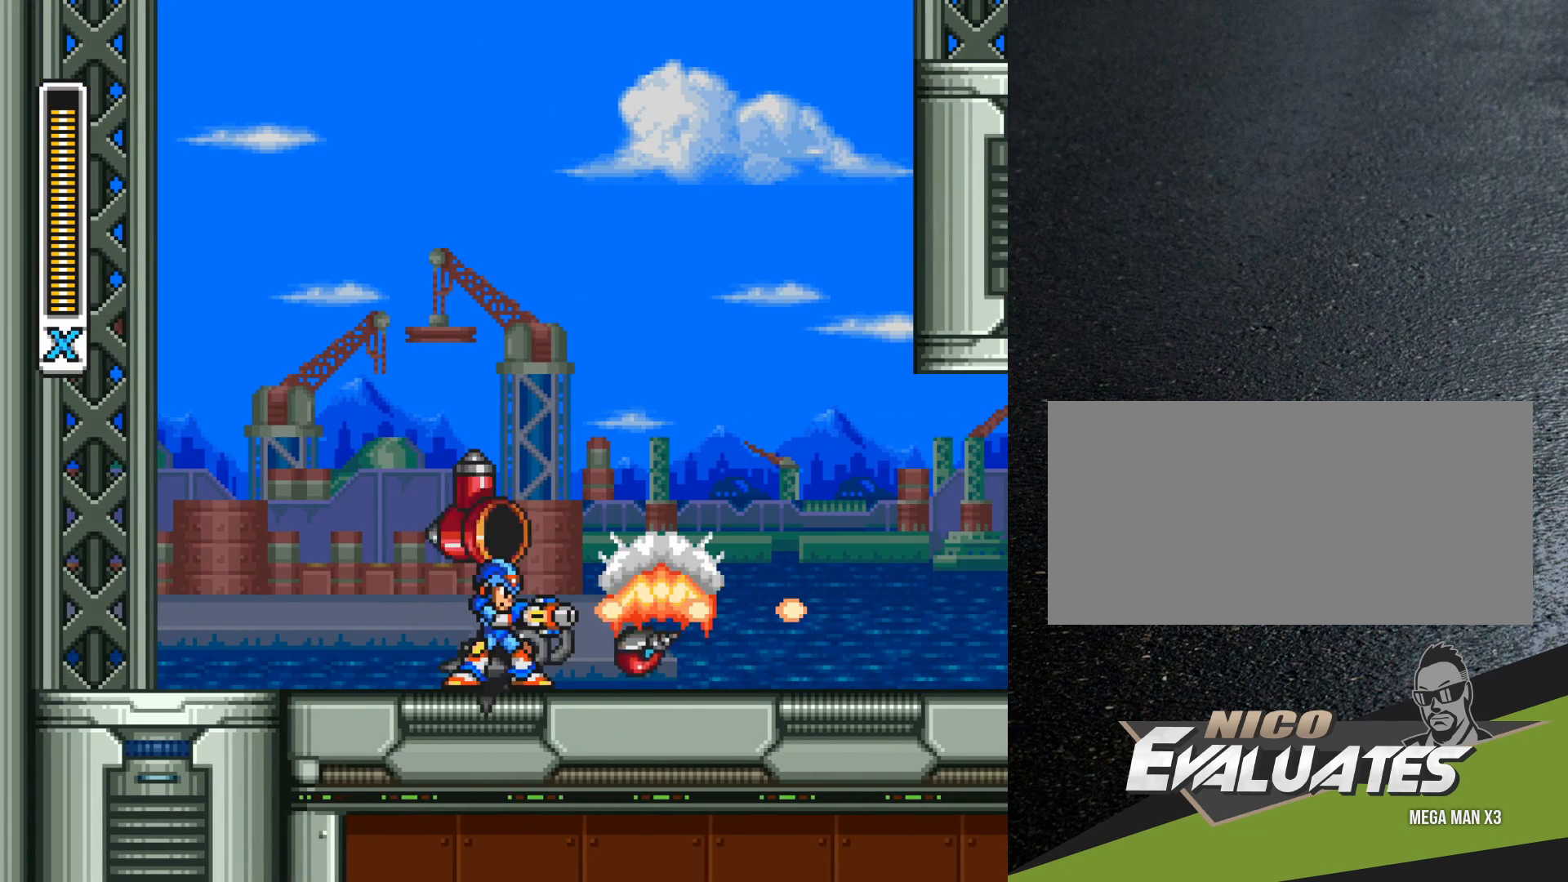
{"buttons": [], "events": [[50, "Y", "up"], [100, "DPAD_RIGHT", "down"], [317, "DPAD_RIGHT", "up"]]}